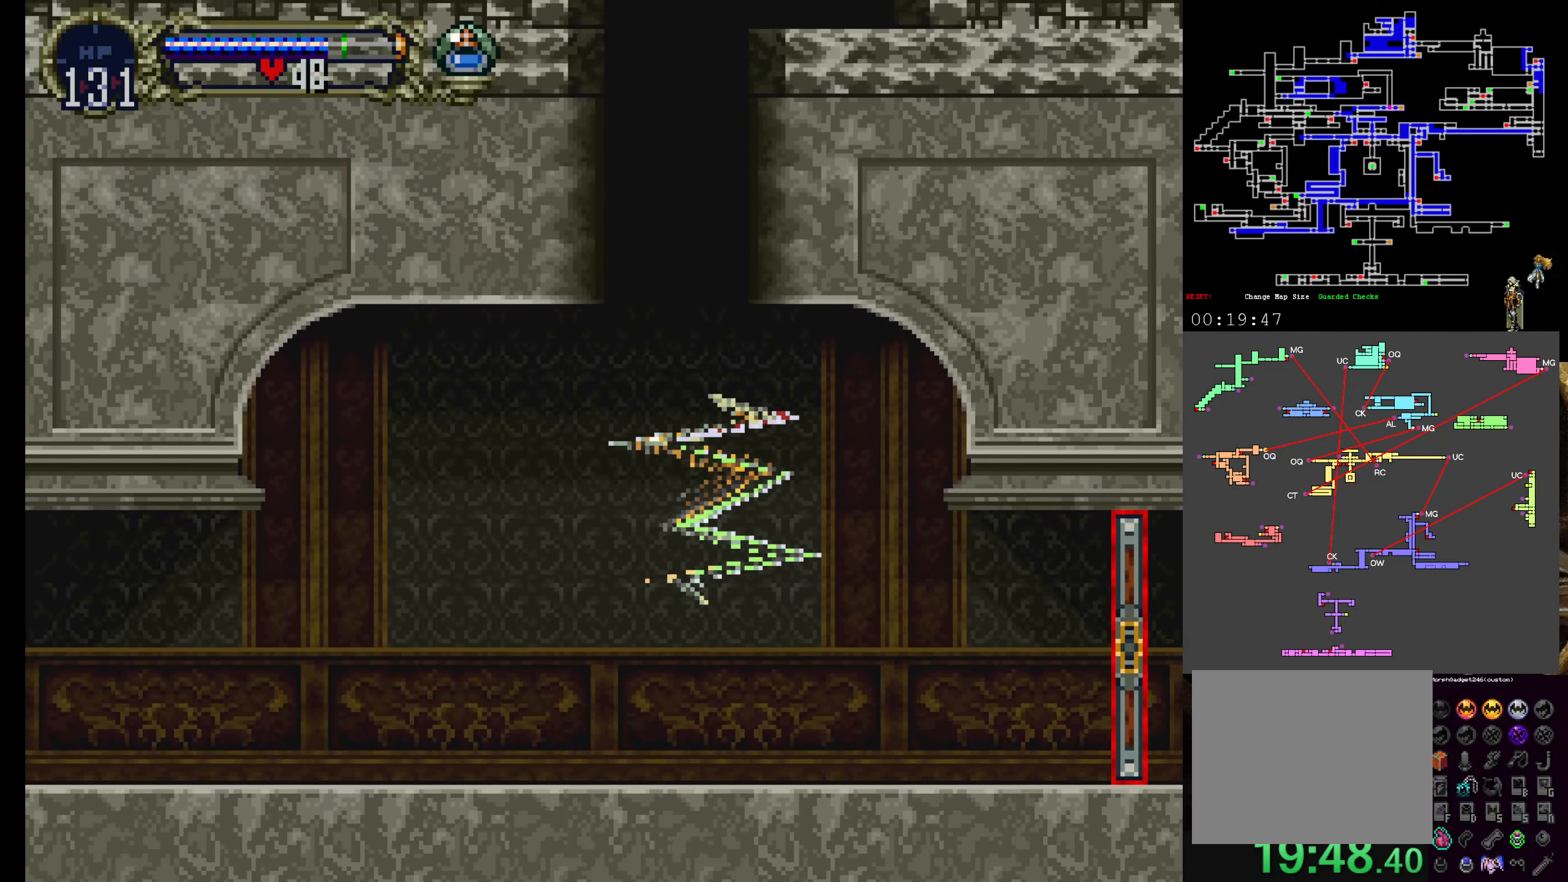
Gameplay with a controller (Xbox layout); each line is a JSON object with the inputs held at the frame after it. "events" lists button and stick changes between this image and that frame as [ms after this image, input, new state], when the widget could be followed in between. Not read: DPAD_DOWN L3 R3 right_stick.
{"buttons": ["DPAD_UP"], "left_stick": "center", "events": []}
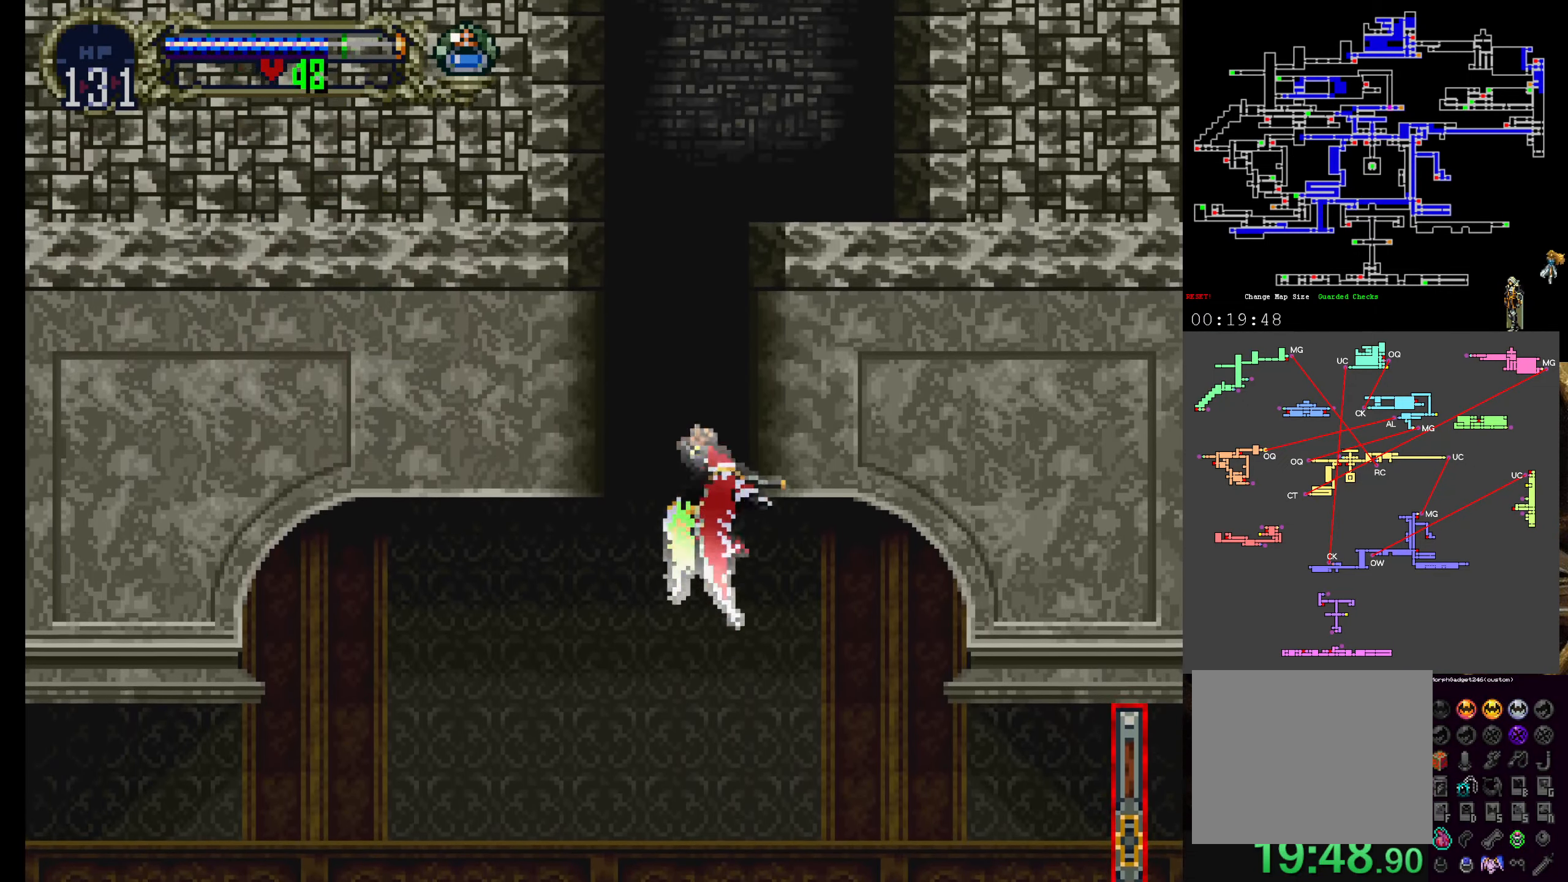
{"buttons": ["DPAD_UP"], "left_stick": "center", "events": []}
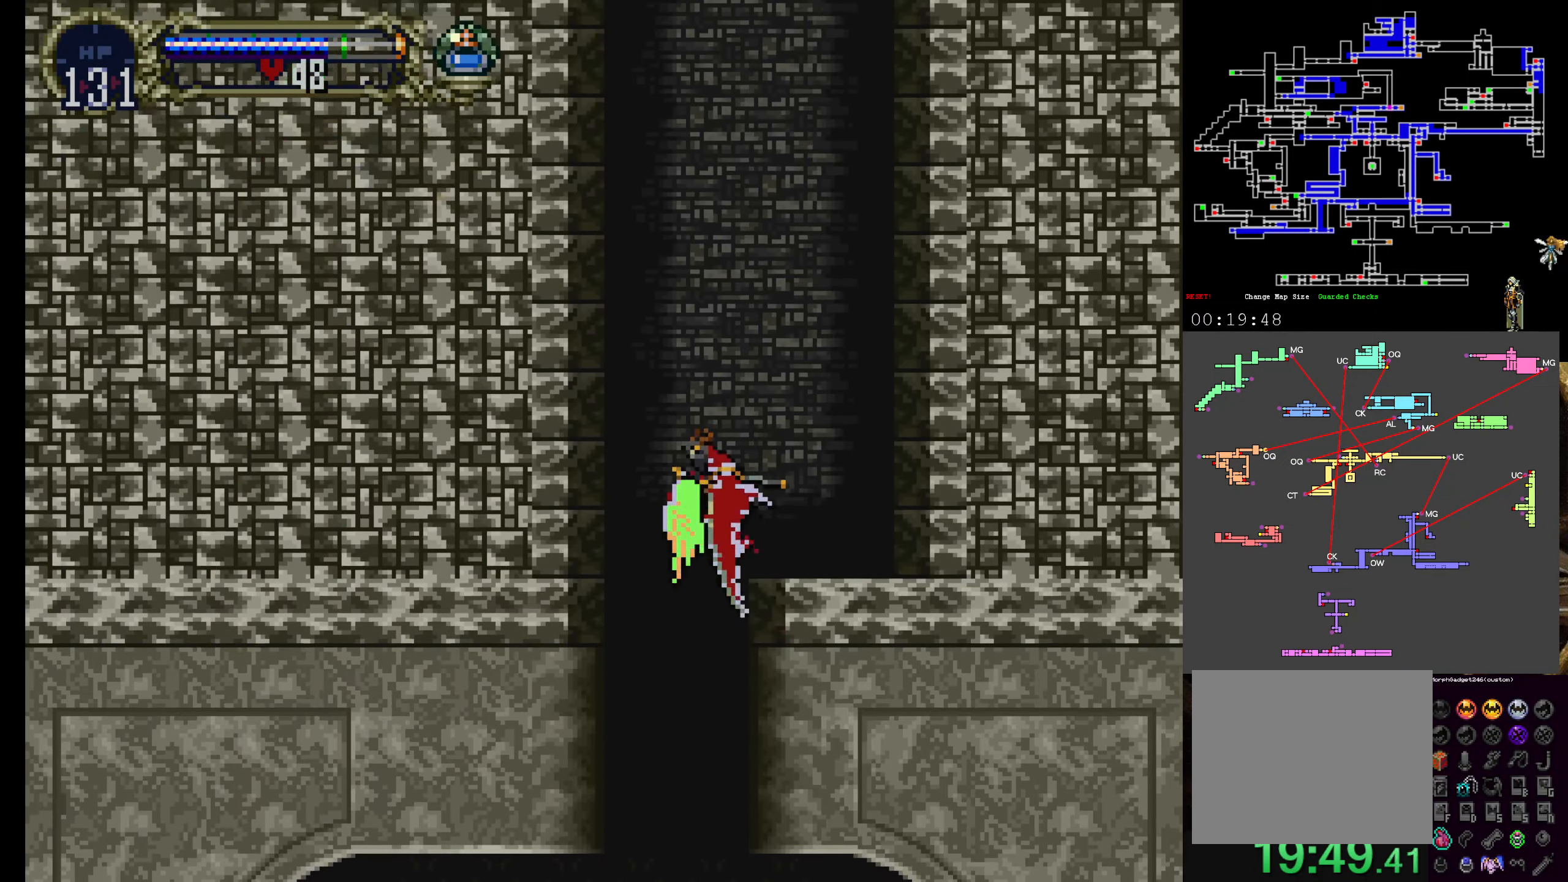
{"buttons": ["DPAD_UP"], "left_stick": "center", "events": []}
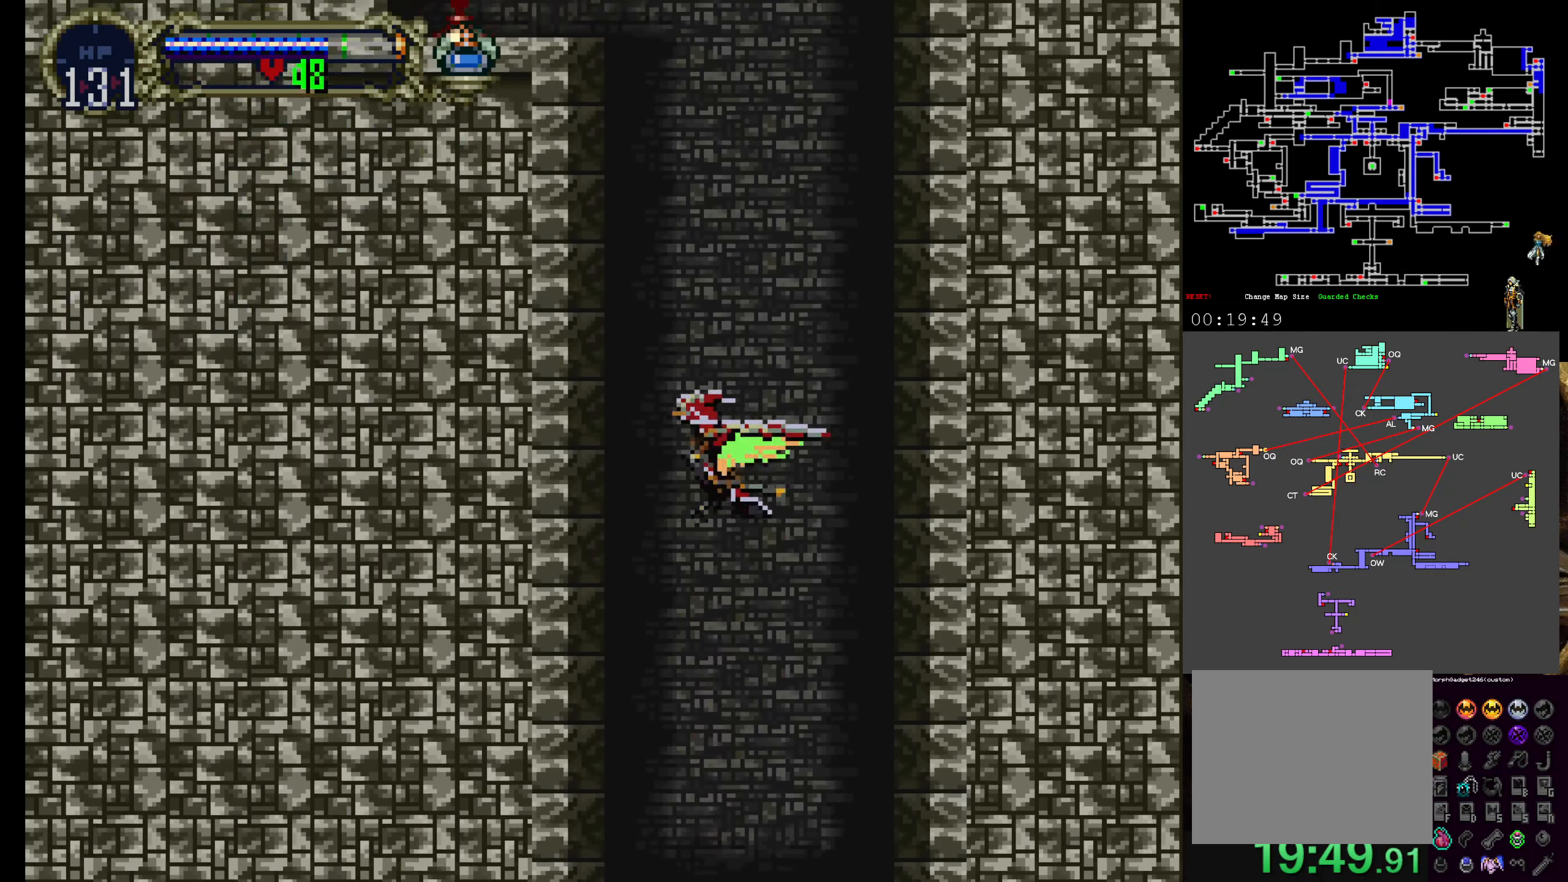
{"buttons": ["Y", "DPAD_UP"], "left_stick": "center", "events": [[350, "Y", "down"]]}
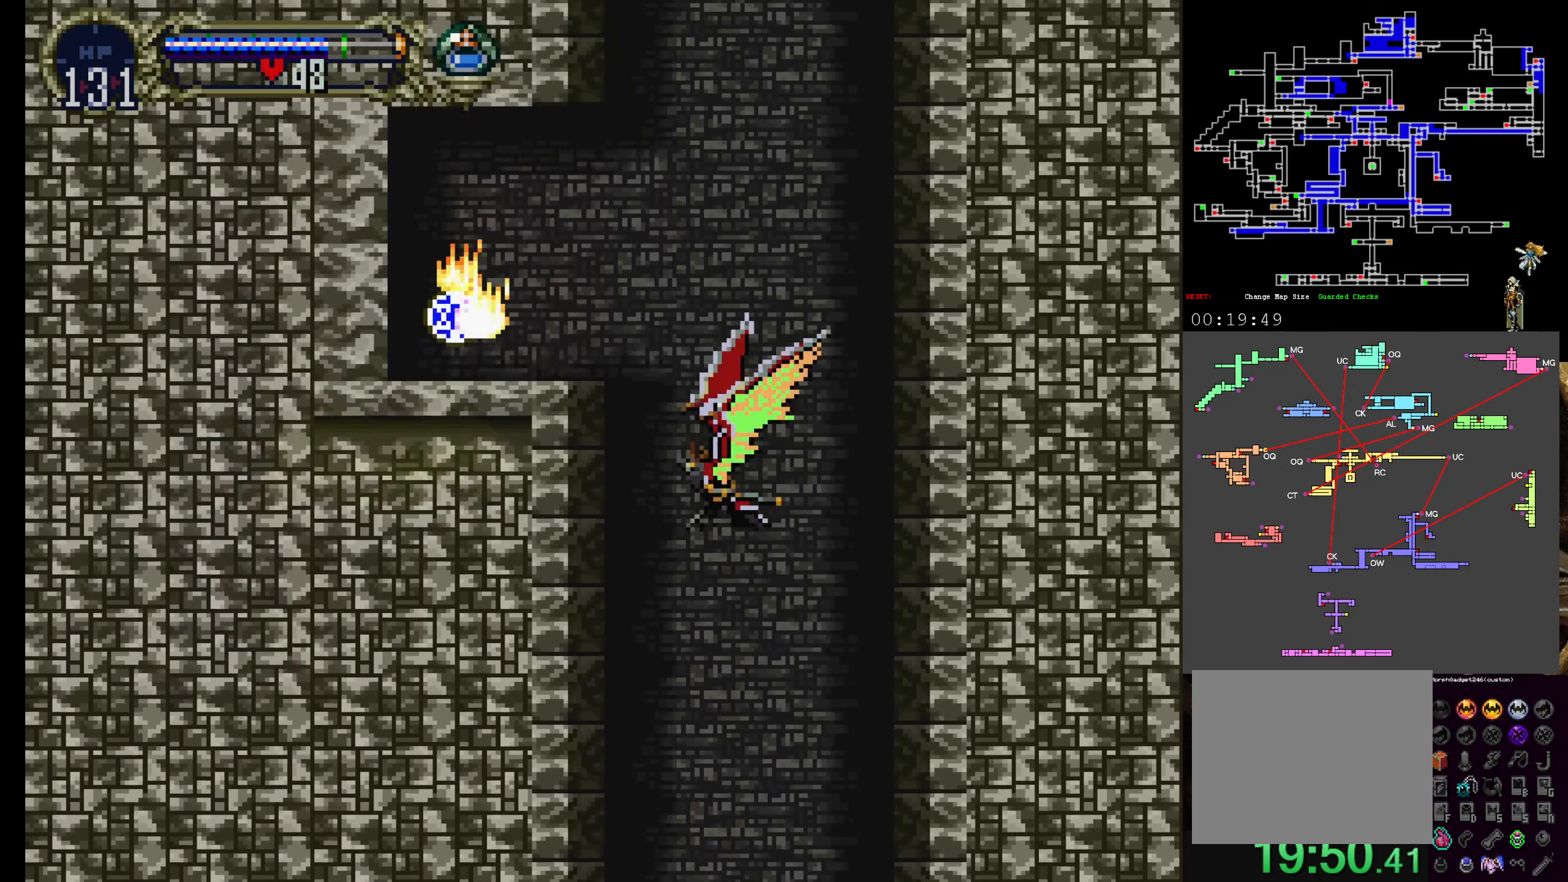
{"buttons": ["DPAD_UP"], "left_stick": "center", "events": [[17, "Y", "up"]]}
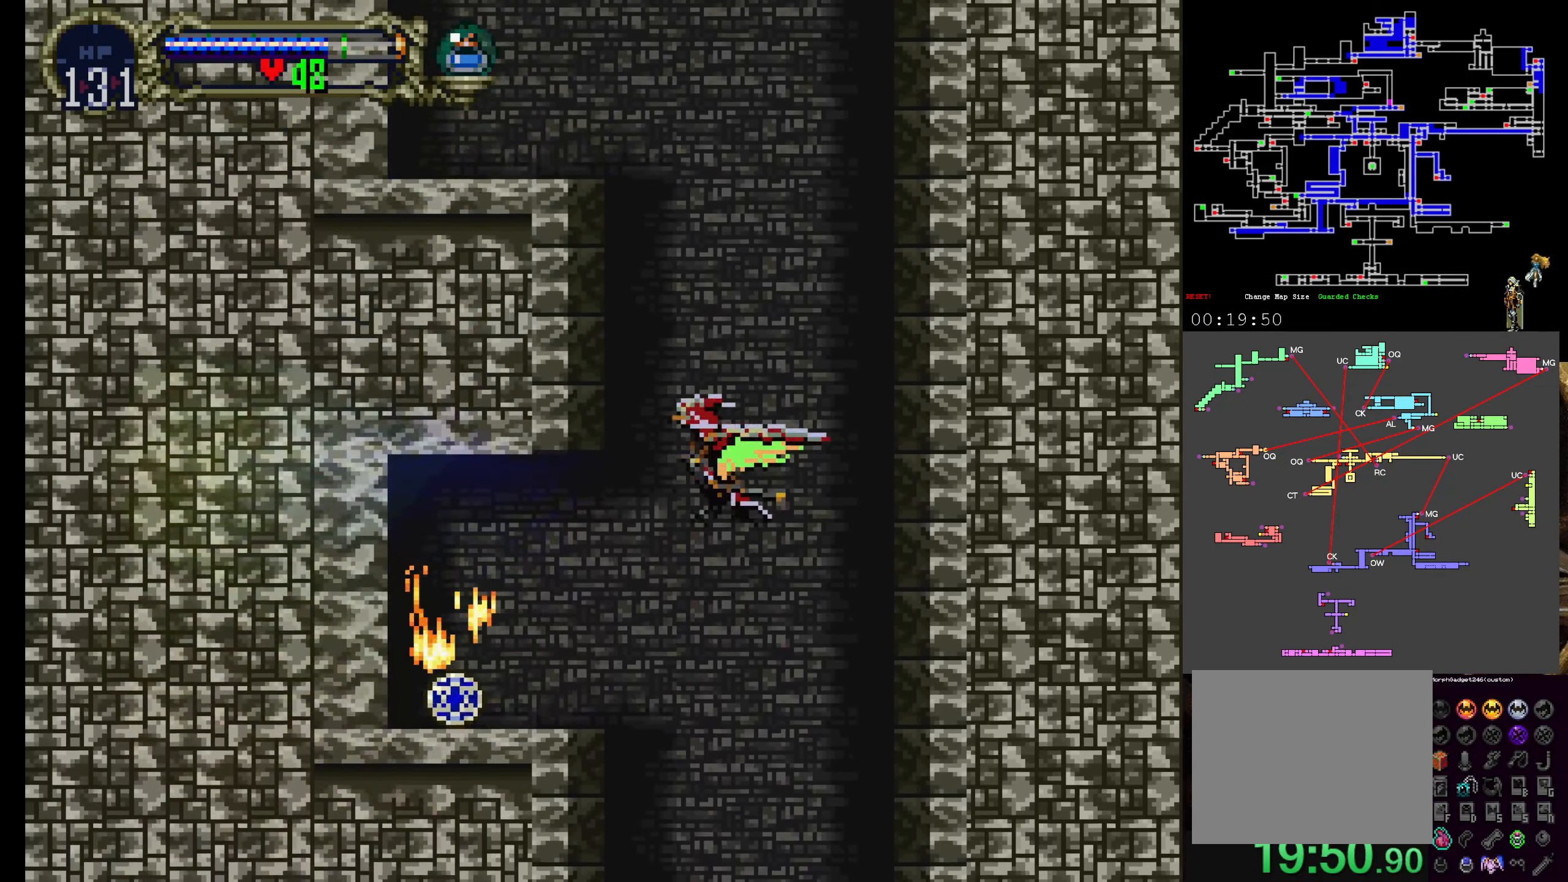
{"buttons": ["DPAD_UP"], "left_stick": "center", "events": []}
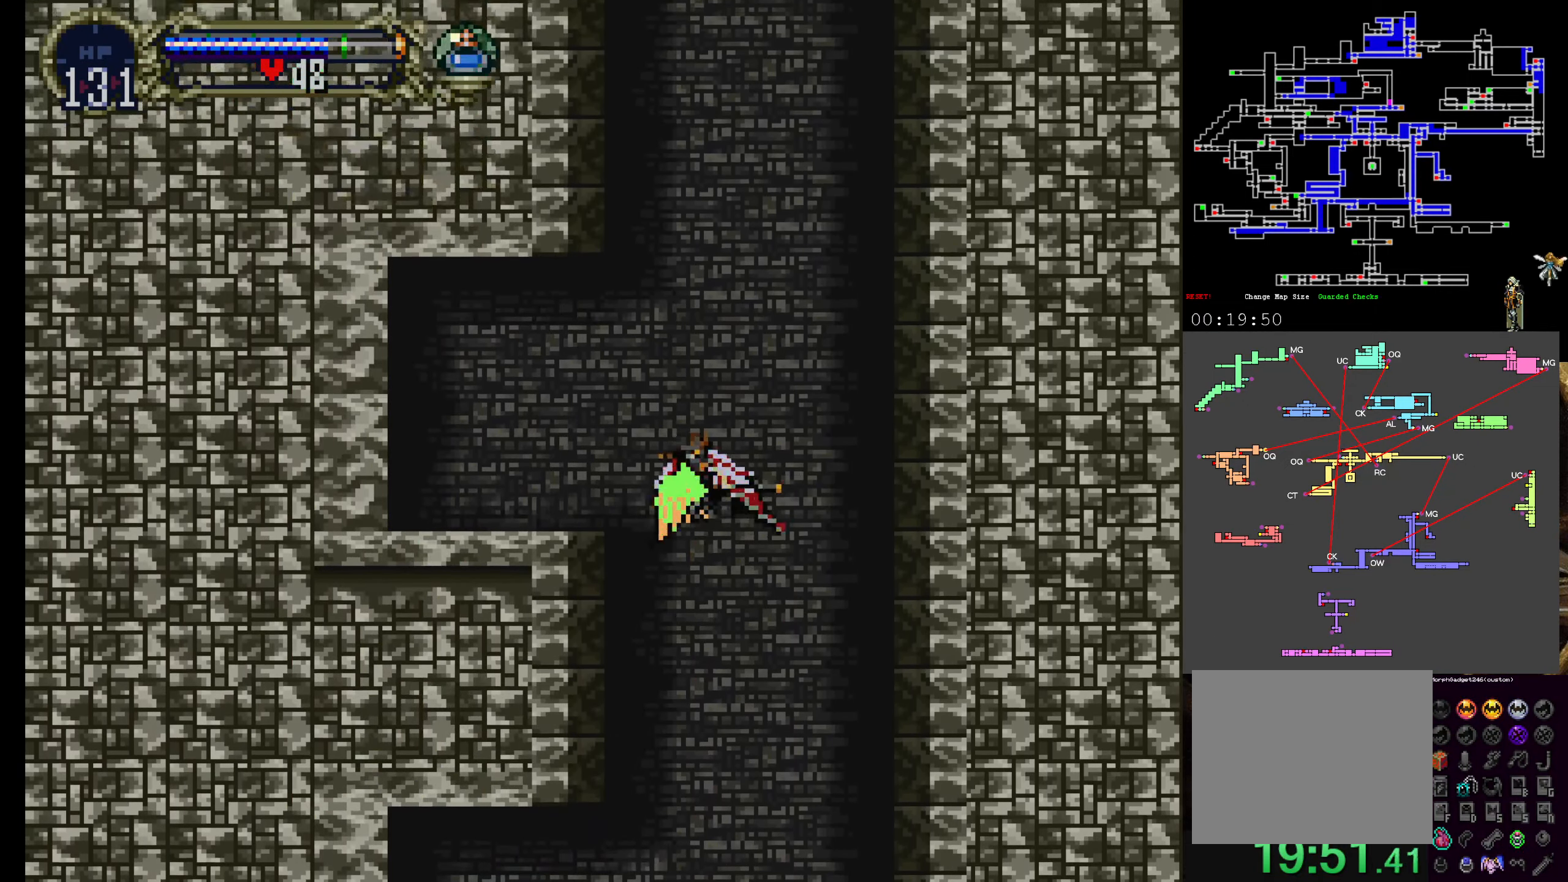
{"buttons": ["DPAD_UP"], "left_stick": "center", "events": []}
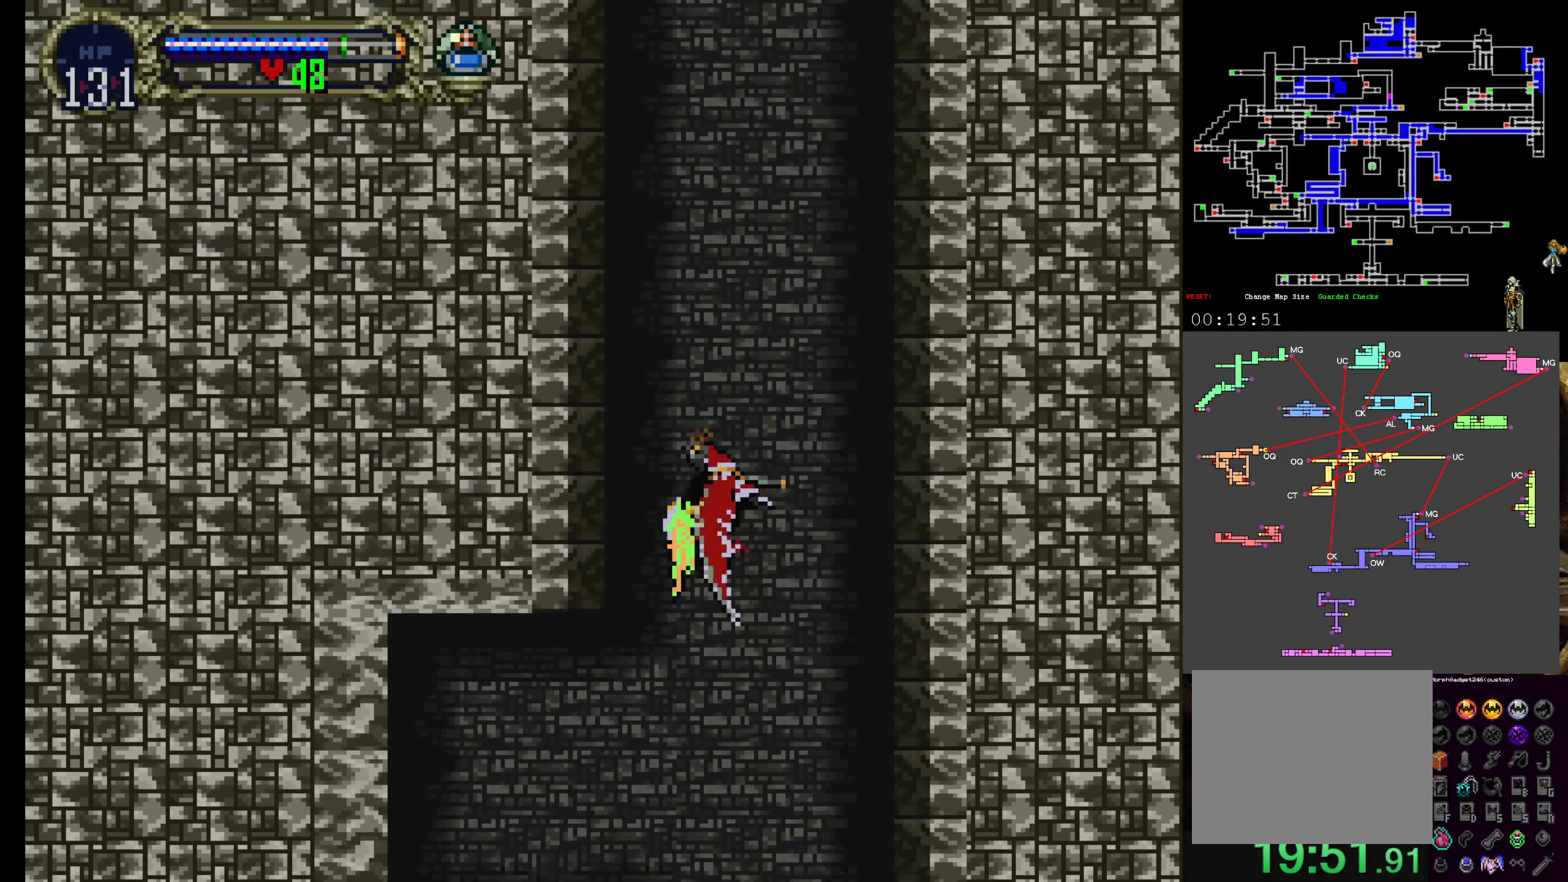
{"buttons": ["DPAD_UP"], "left_stick": "center", "events": []}
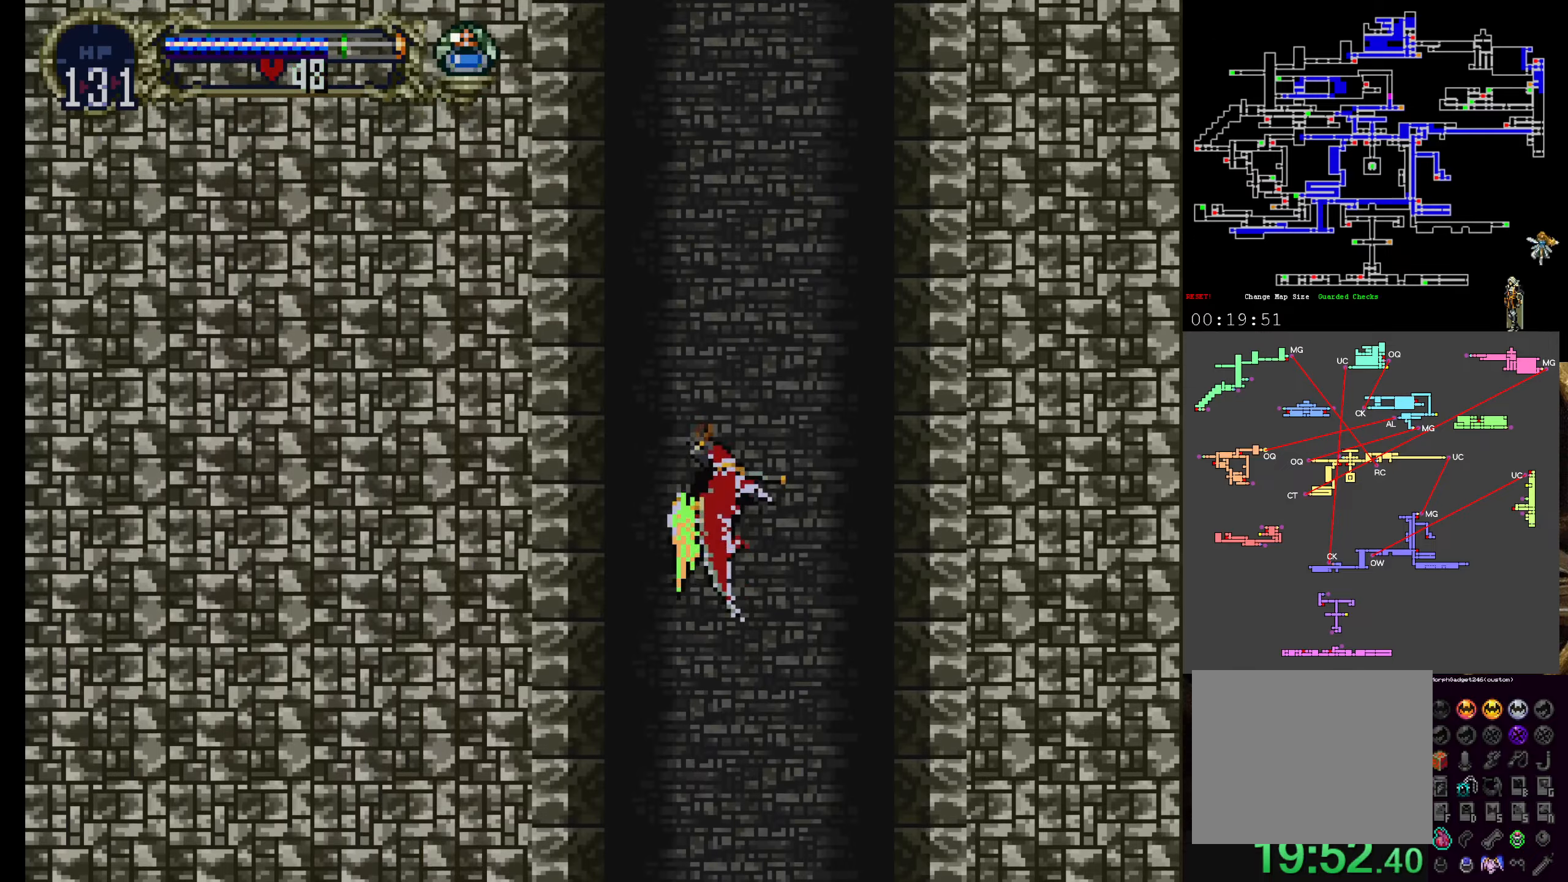
{"buttons": ["DPAD_UP"], "left_stick": "center", "events": []}
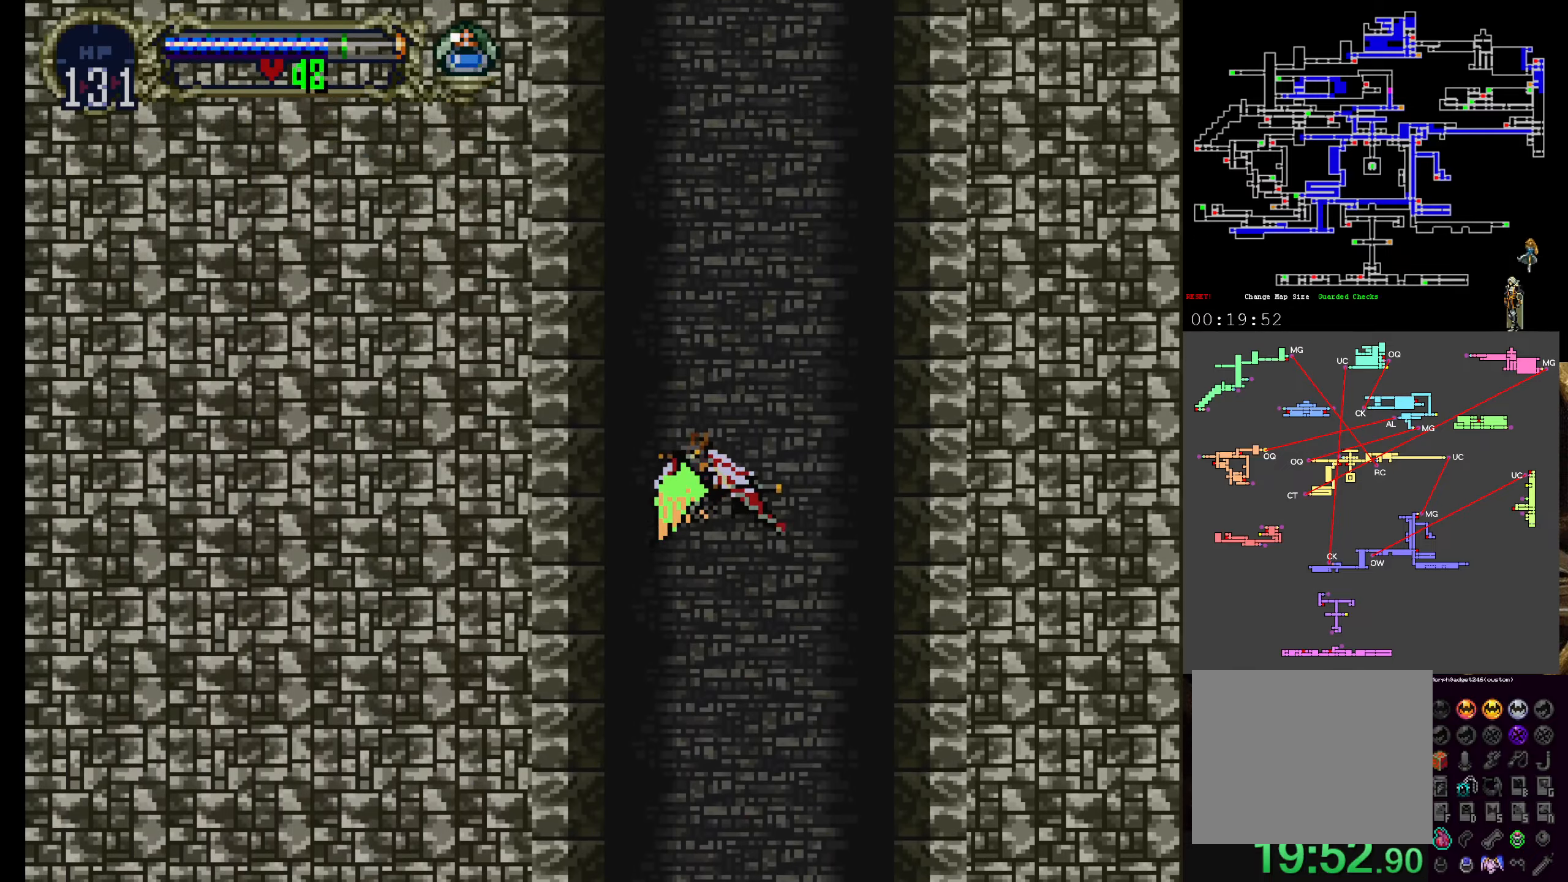
{"buttons": ["DPAD_UP"], "left_stick": "center", "events": []}
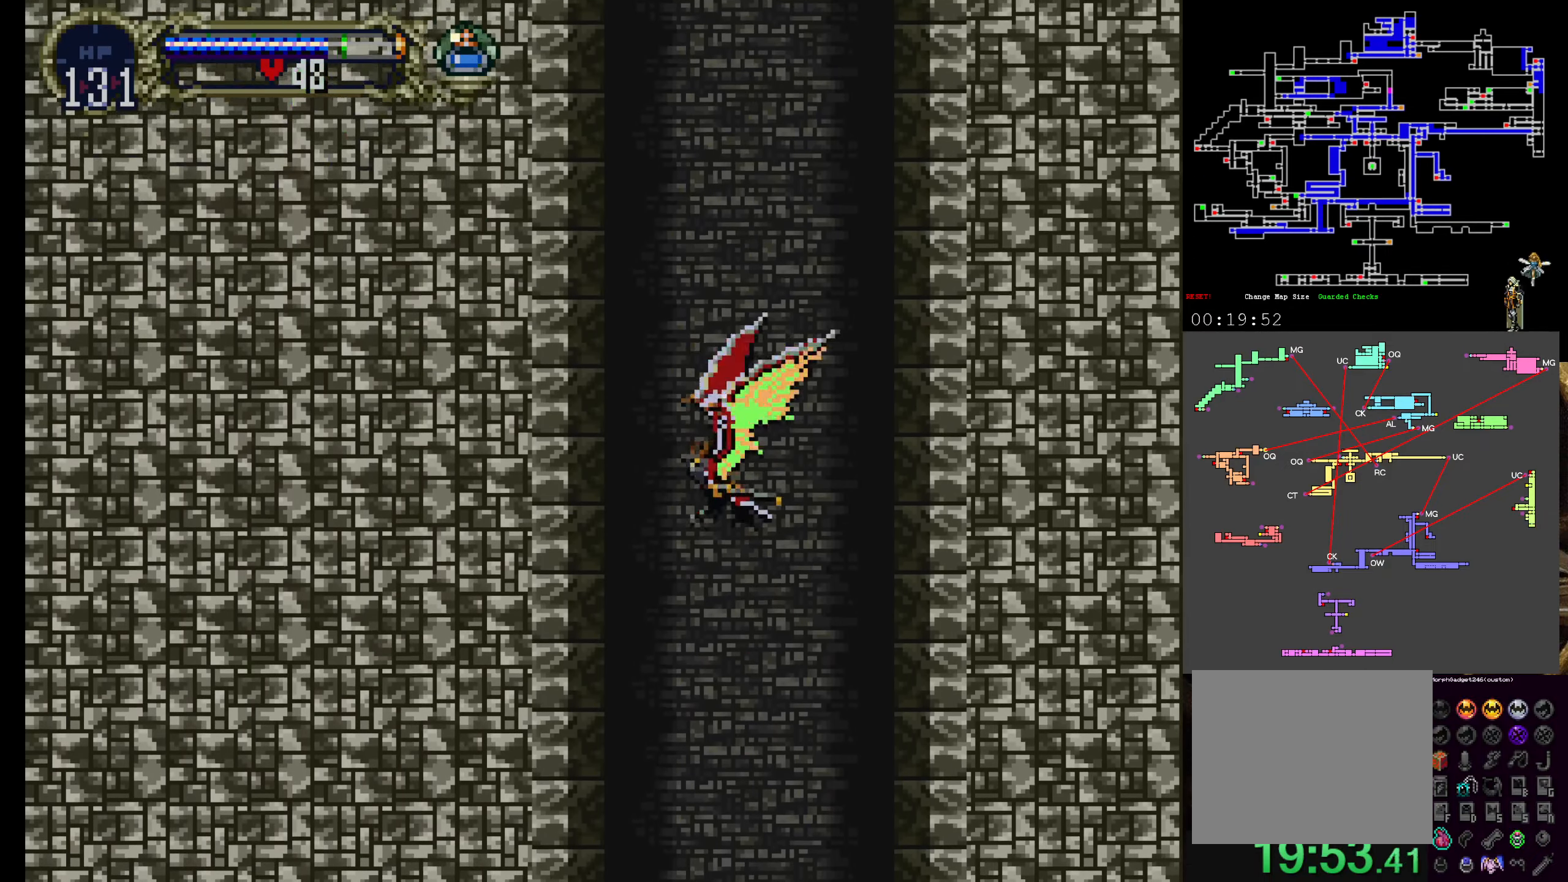
{"buttons": ["DPAD_UP"], "left_stick": "center", "events": []}
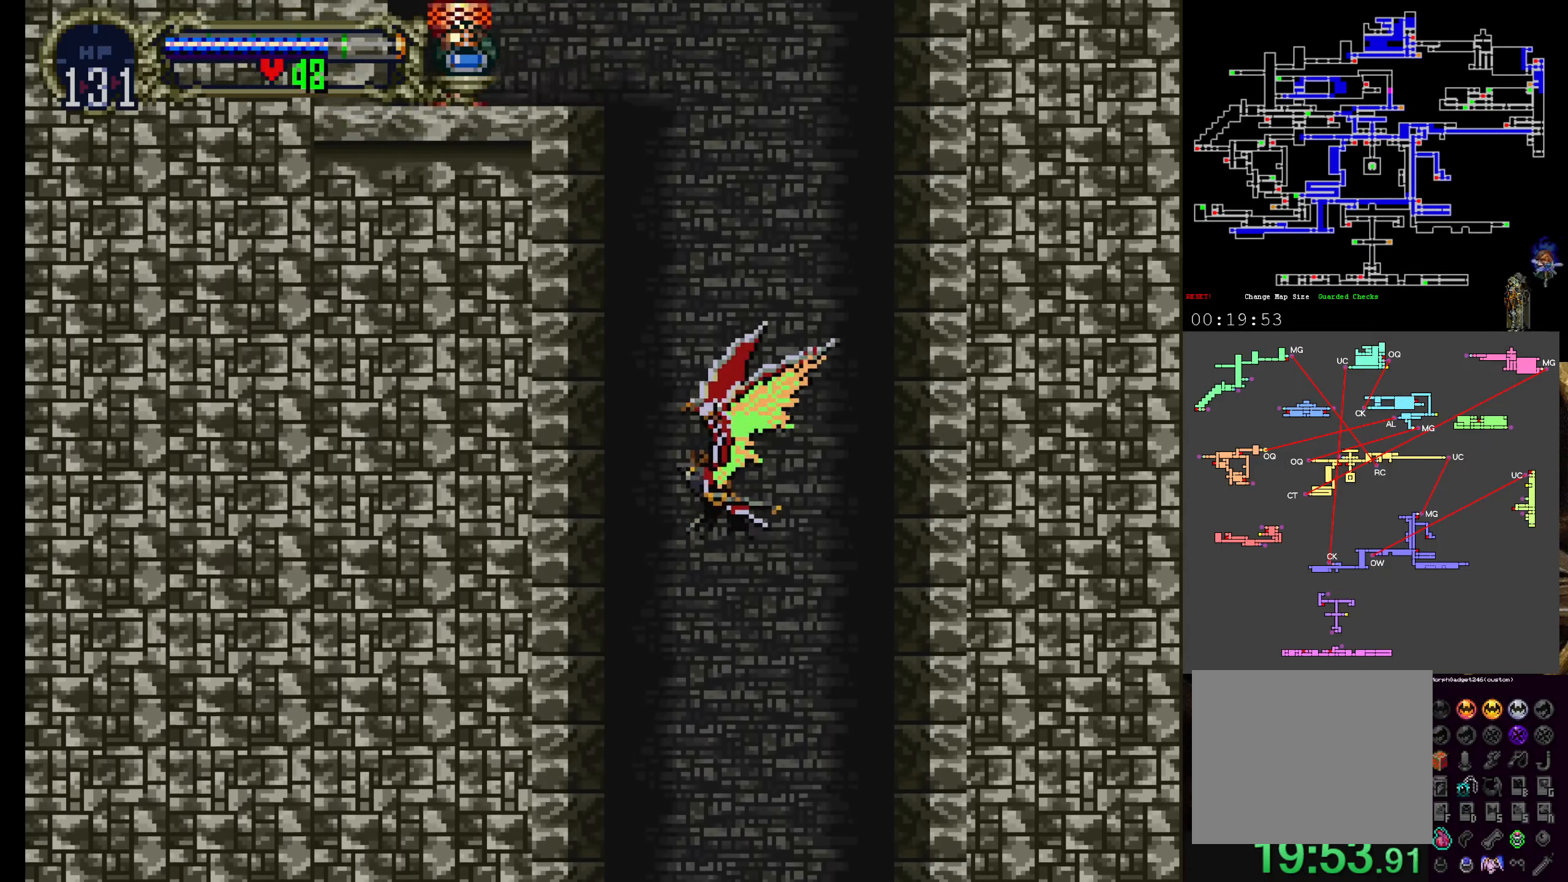
{"buttons": ["DPAD_UP"], "left_stick": "center", "events": [[266, "Y", "down"], [416, "Y", "up"]]}
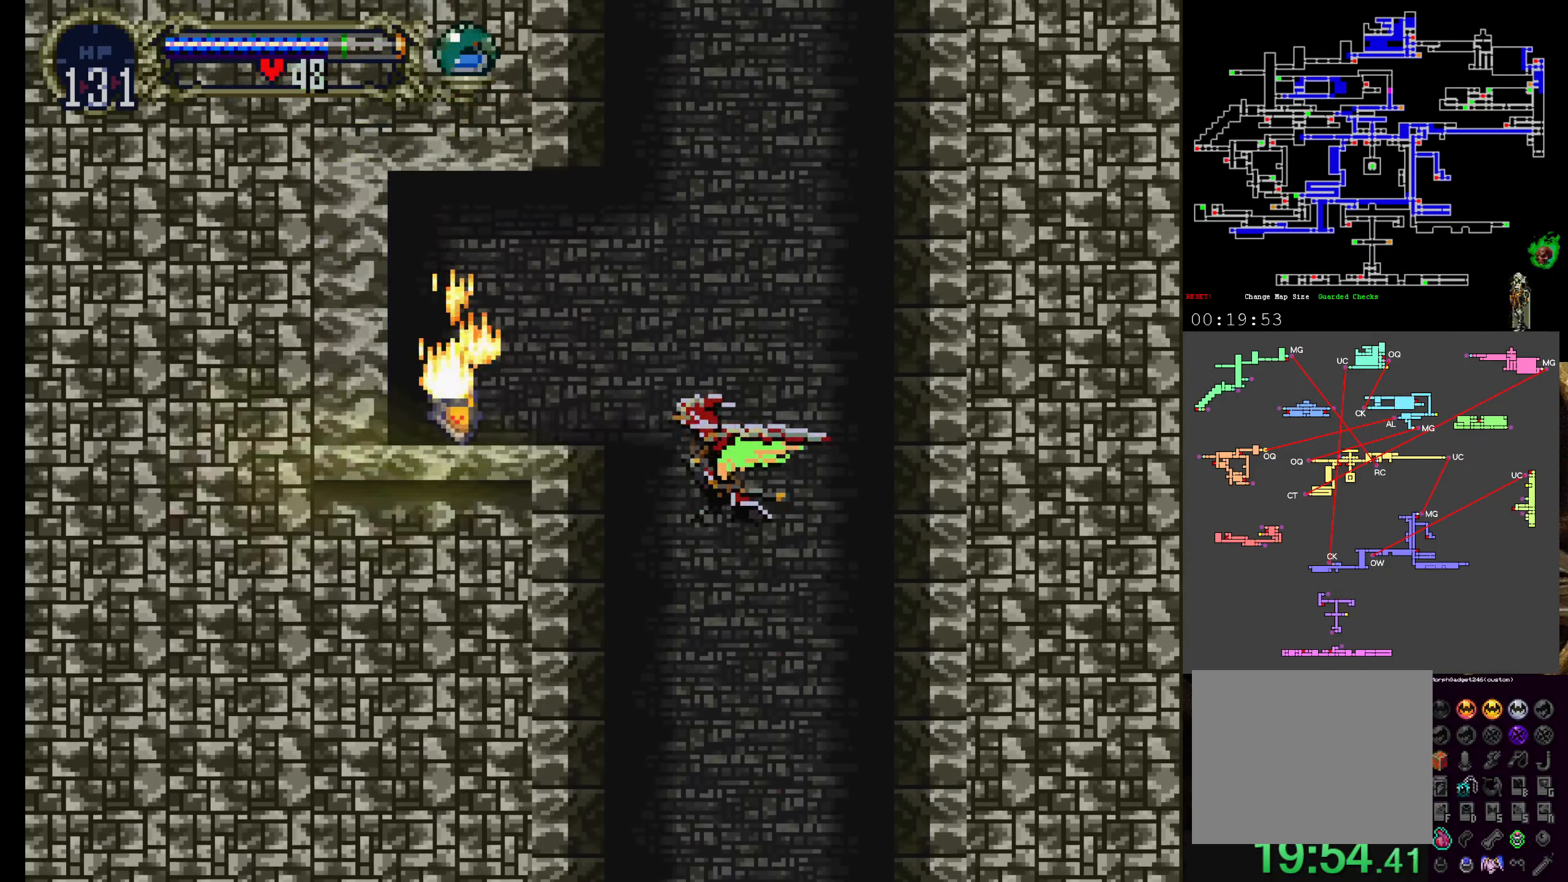
{"buttons": ["DPAD_UP"], "left_stick": "center", "events": []}
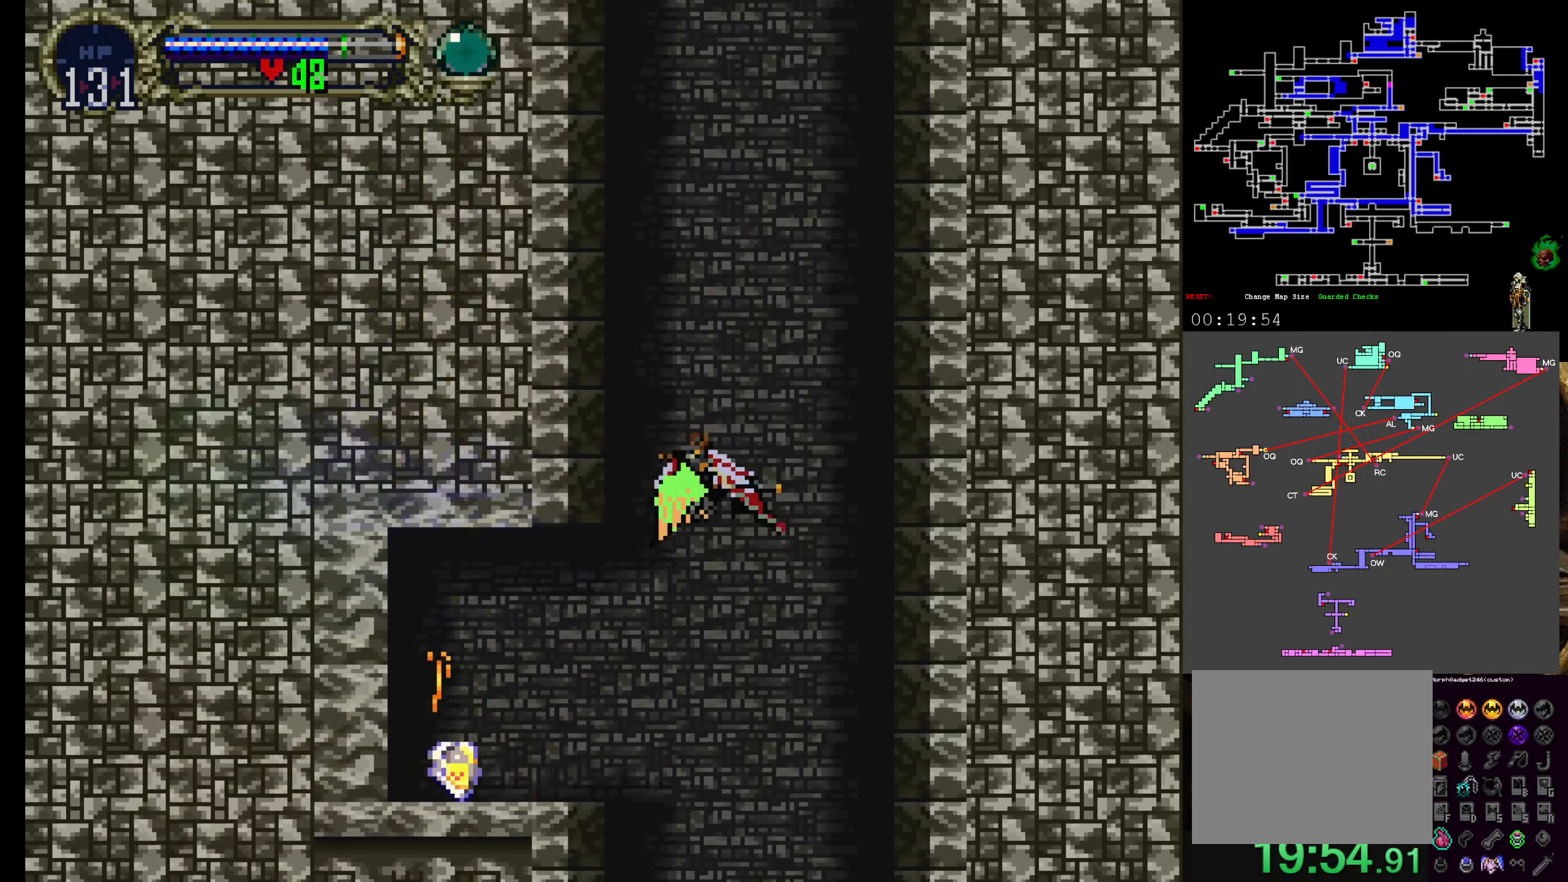
{"buttons": ["DPAD_UP"], "left_stick": "center", "events": []}
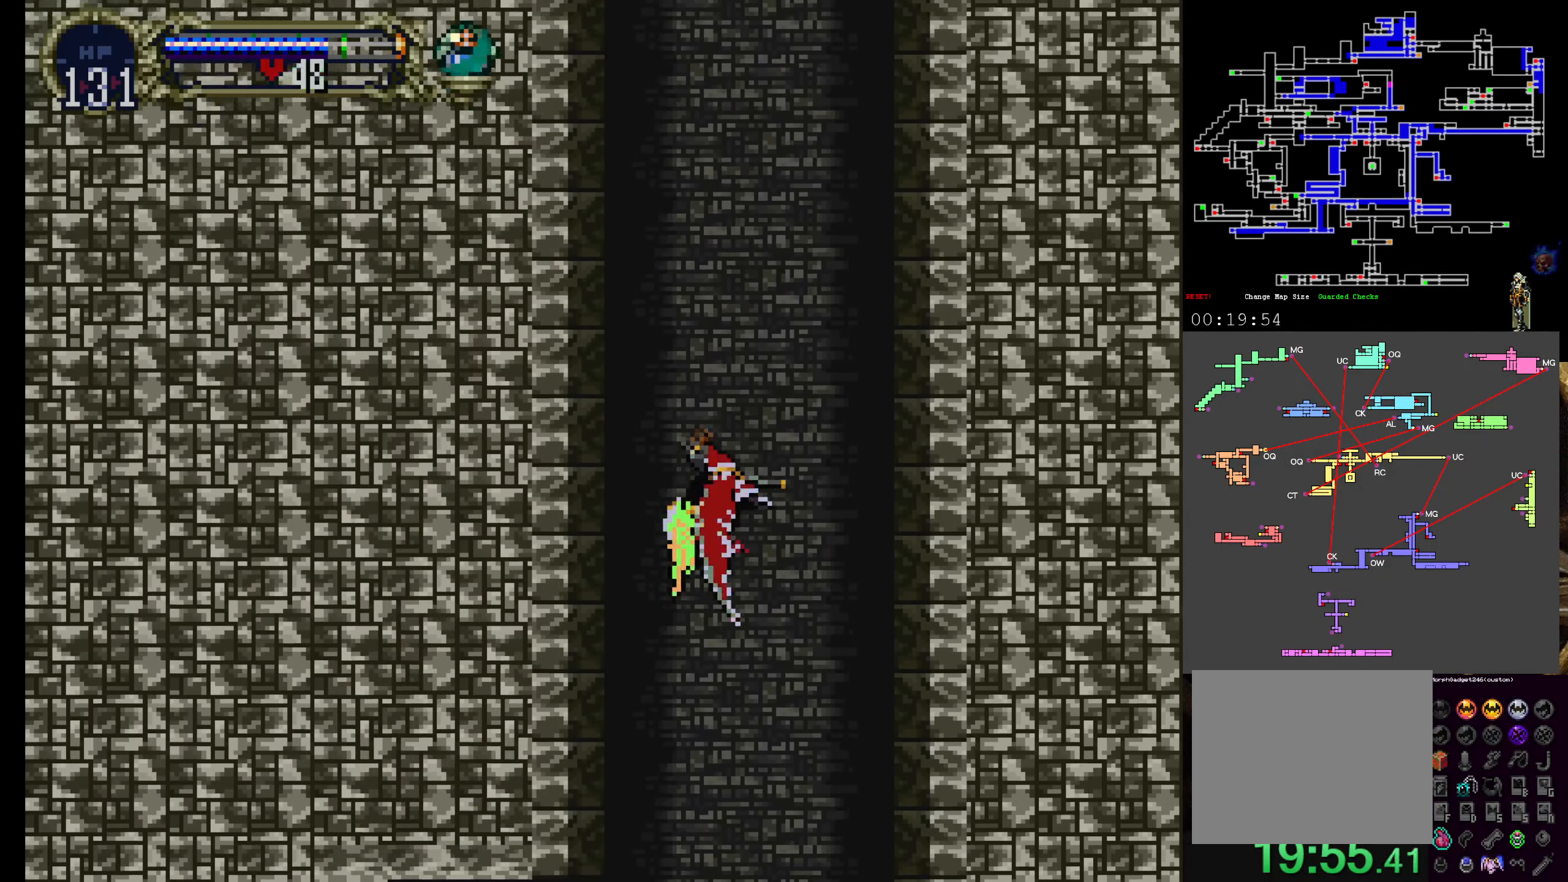
{"buttons": [], "left_stick": "center", "events": [[316, "DPAD_UP", "up"]]}
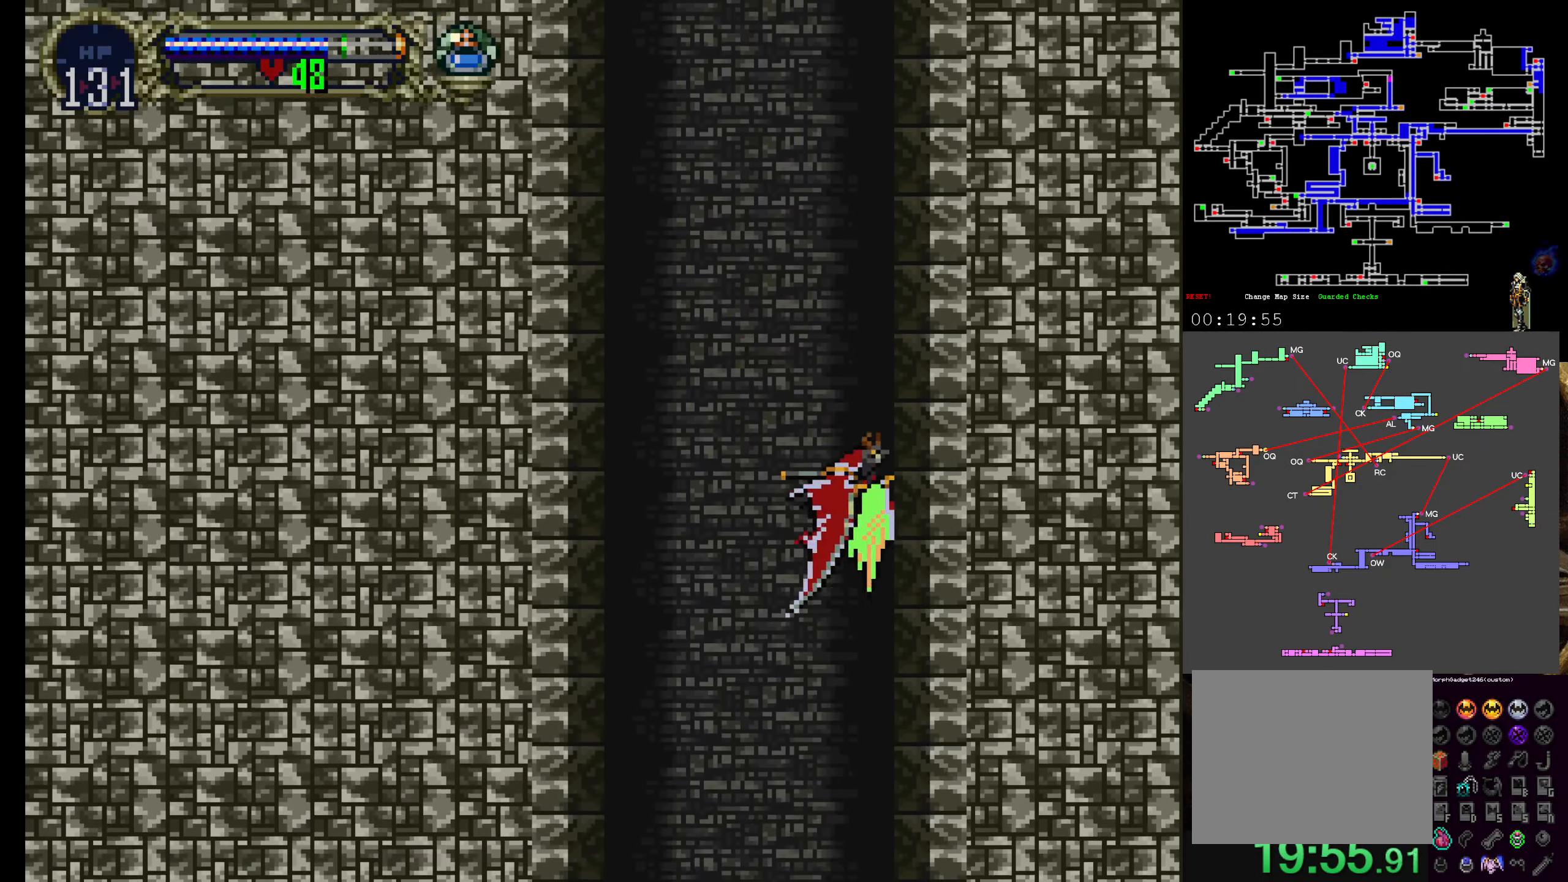
{"buttons": ["DPAD_LEFT"], "left_stick": "center", "events": [[216, "DPAD_LEFT", "down"]]}
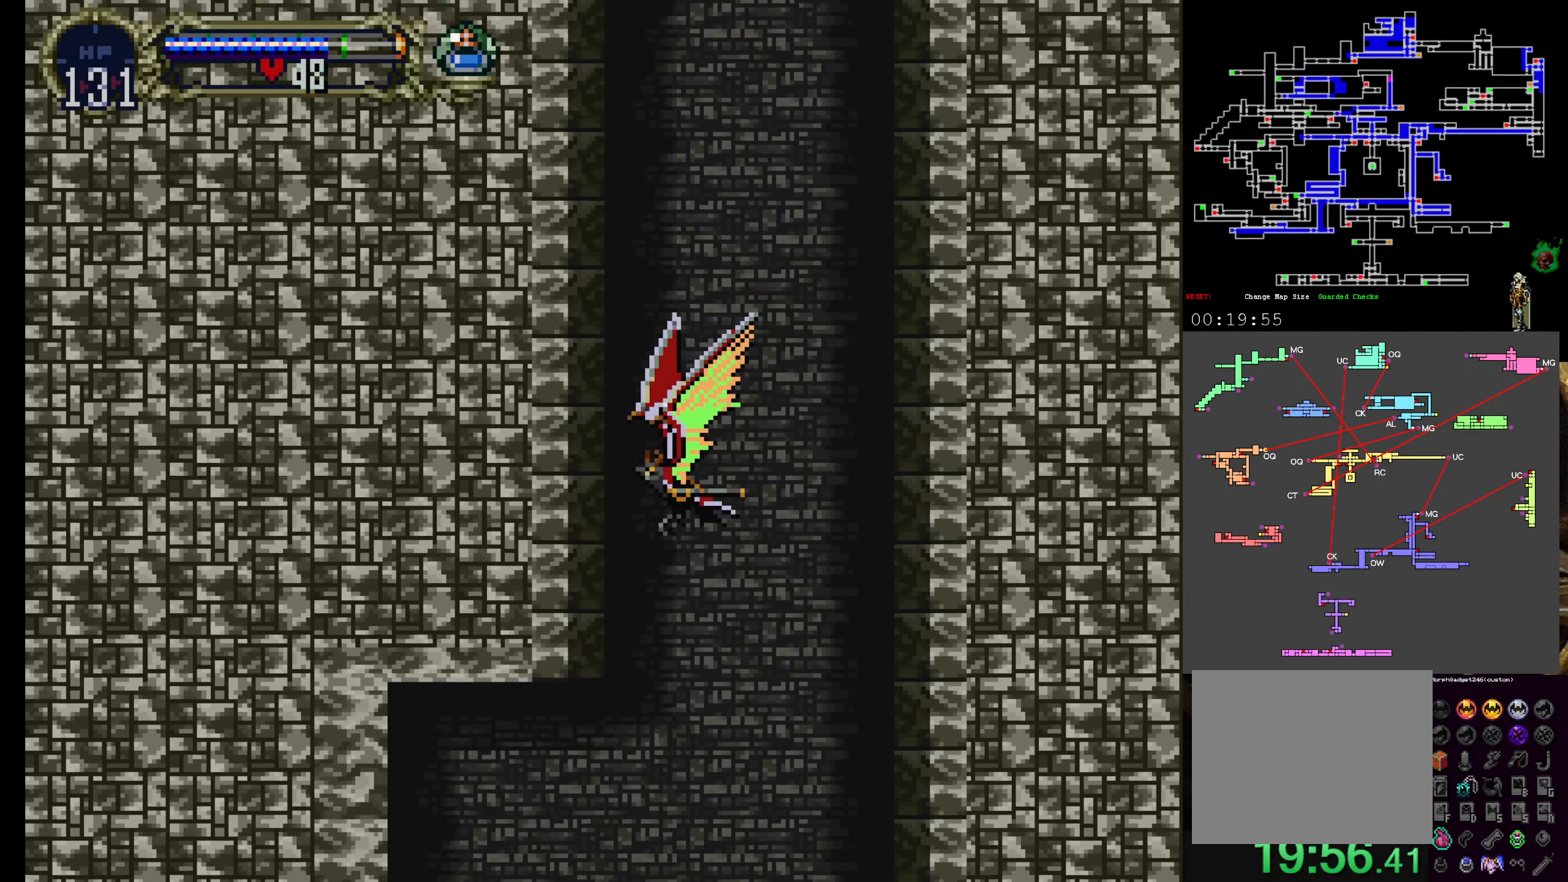
{"buttons": ["DPAD_LEFT"], "left_stick": "center", "events": []}
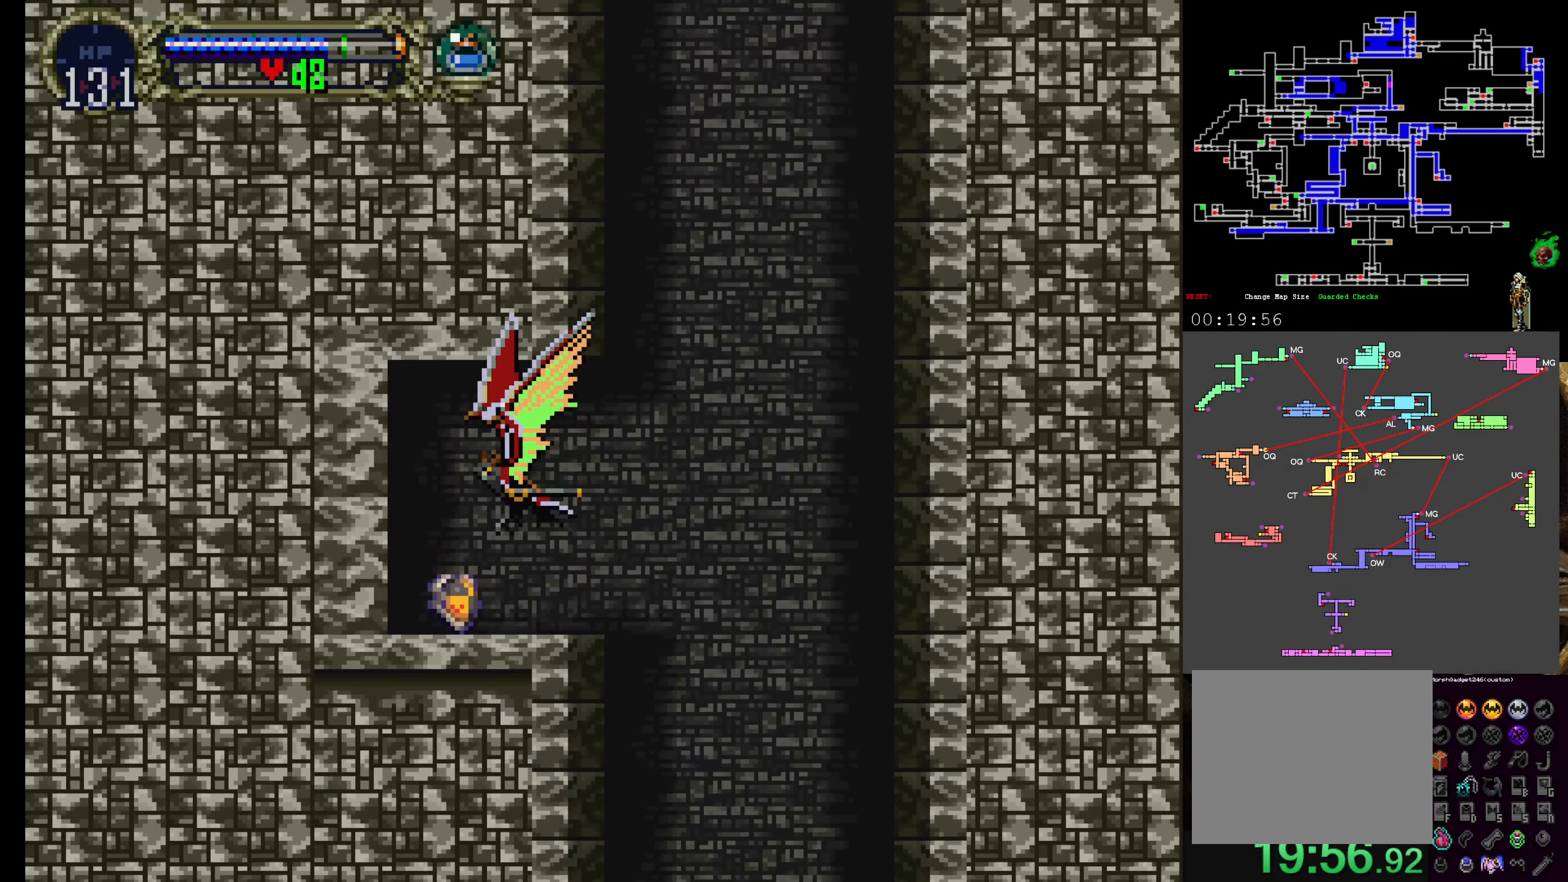
{"buttons": ["DPAD_UP", "DPAD_RIGHT"], "left_stick": "center", "events": [[150, "DPAD_LEFT", "up"], [150, "DPAD_RIGHT", "down"], [233, "DPAD_UP", "down"]]}
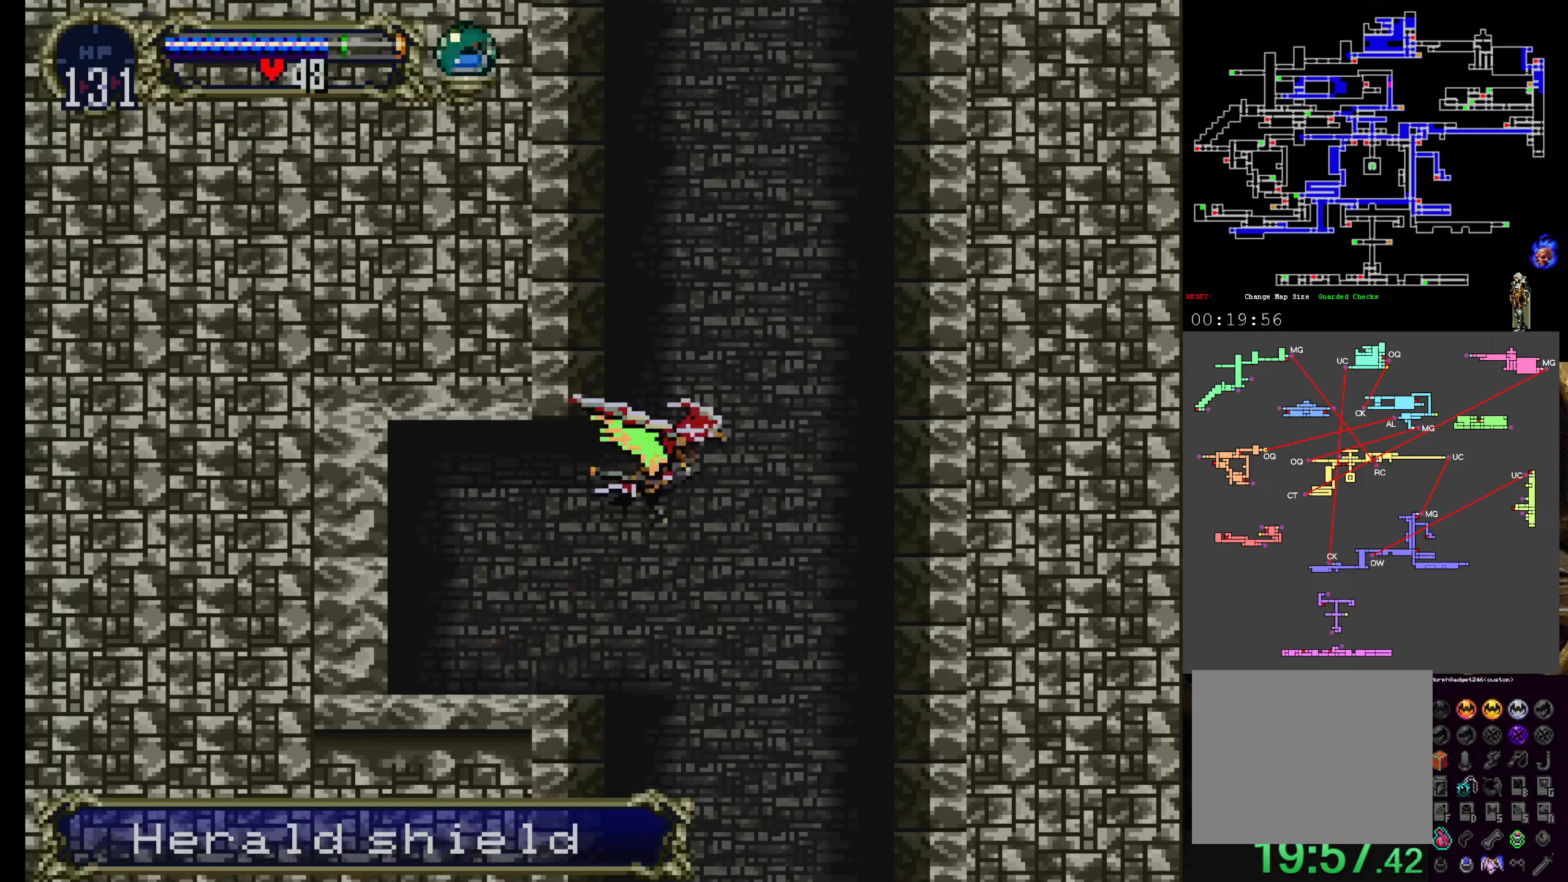
{"buttons": ["DPAD_UP"], "left_stick": "center", "events": [[100, "DPAD_RIGHT", "up"]]}
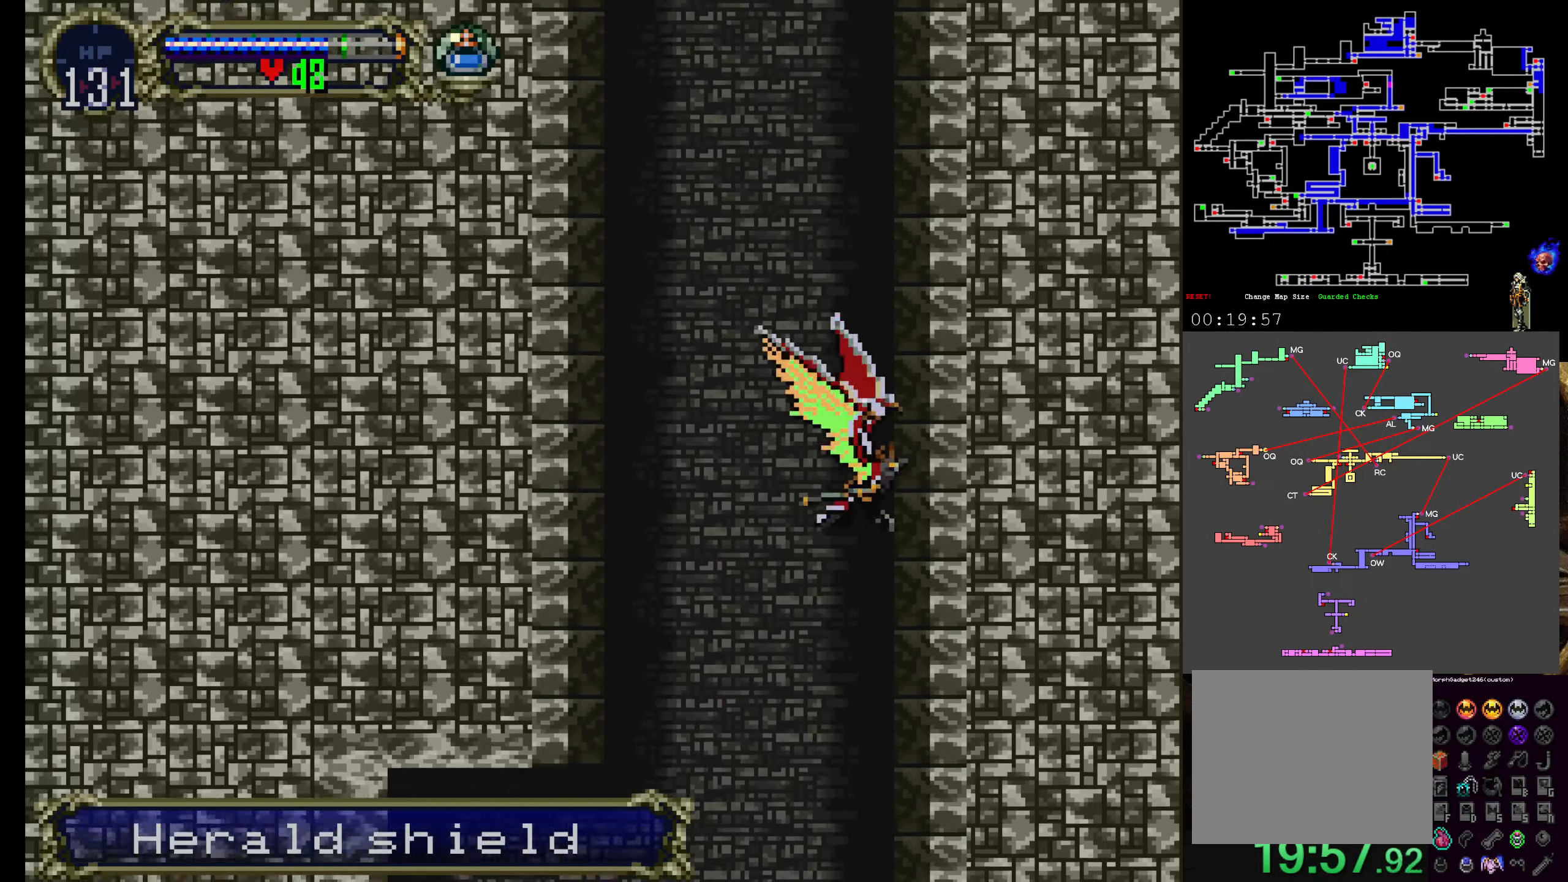
{"buttons": ["DPAD_UP"], "left_stick": "center", "events": [[67, "DPAD_LEFT", "down"], [200, "DPAD_LEFT", "up"]]}
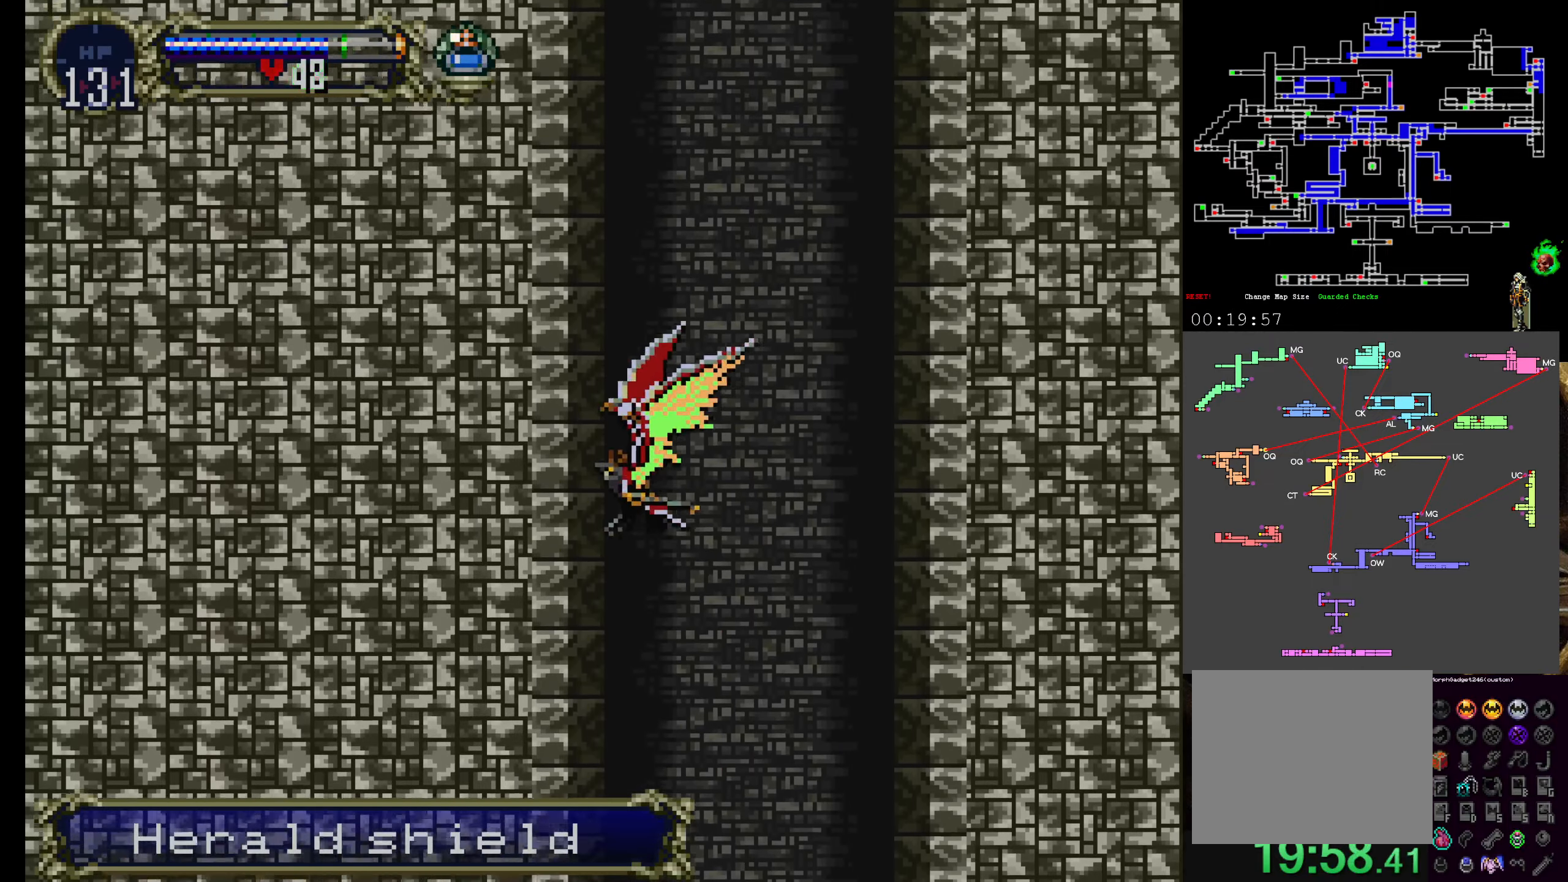
{"buttons": ["DPAD_UP", "DPAD_LEFT"], "left_stick": "center", "events": [[300, "DPAD_RIGHT", "down"], [417, "DPAD_RIGHT", "up"], [483, "DPAD_LEFT", "down"]]}
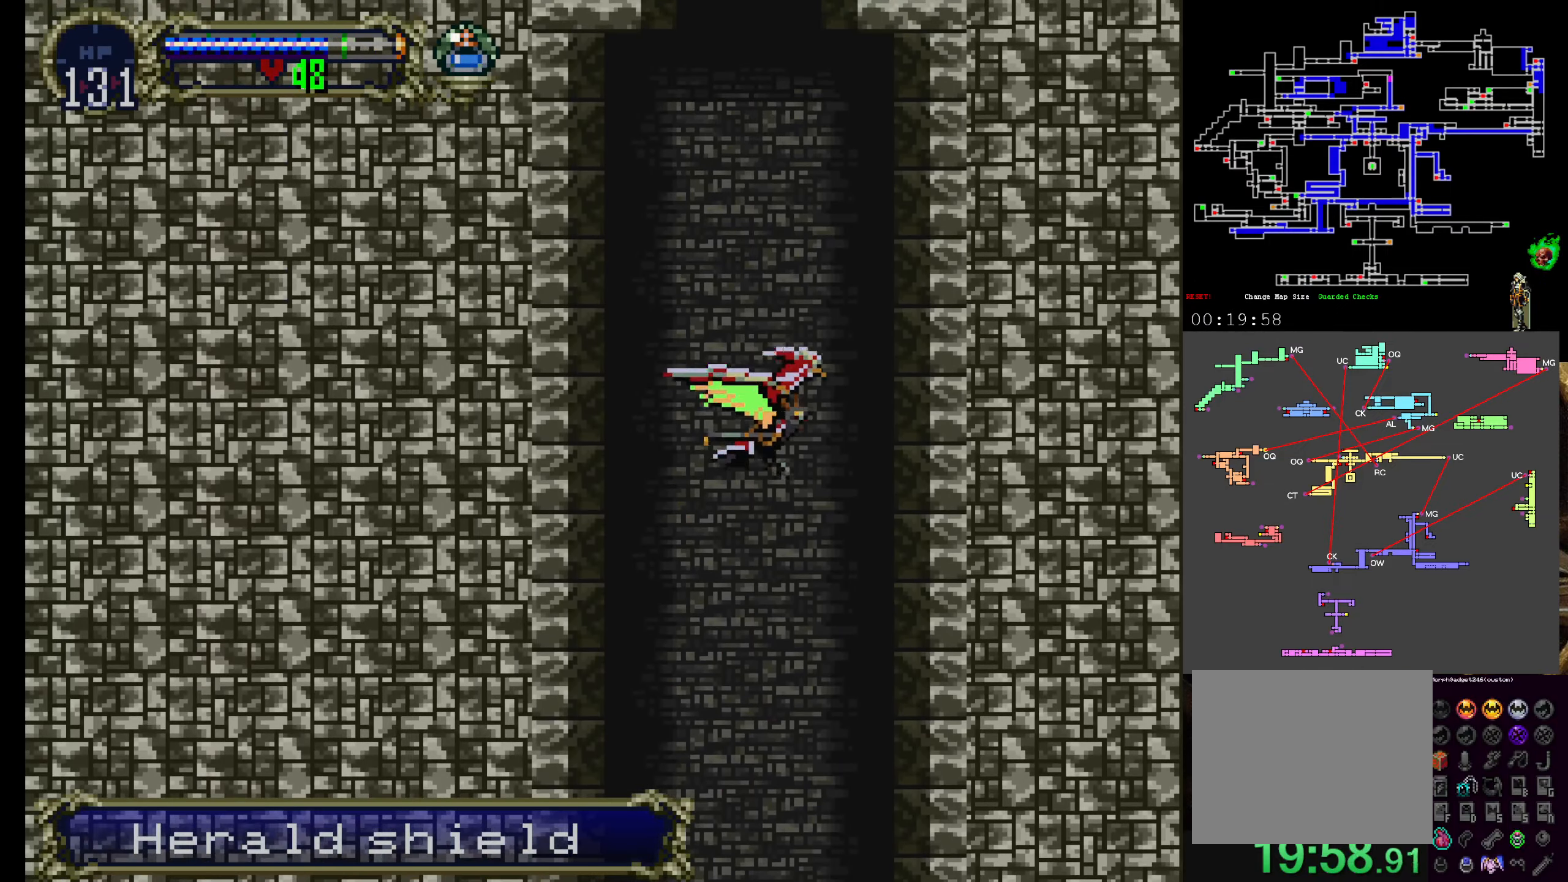
{"buttons": ["DPAD_UP"], "left_stick": "center", "events": [[50, "DPAD_LEFT", "up"], [100, "DPAD_RIGHT", "down"], [217, "DPAD_RIGHT", "up"], [267, "DPAD_LEFT", "down"], [333, "DPAD_LEFT", "up"], [383, "DPAD_RIGHT", "down"], [450, "DPAD_RIGHT", "up"]]}
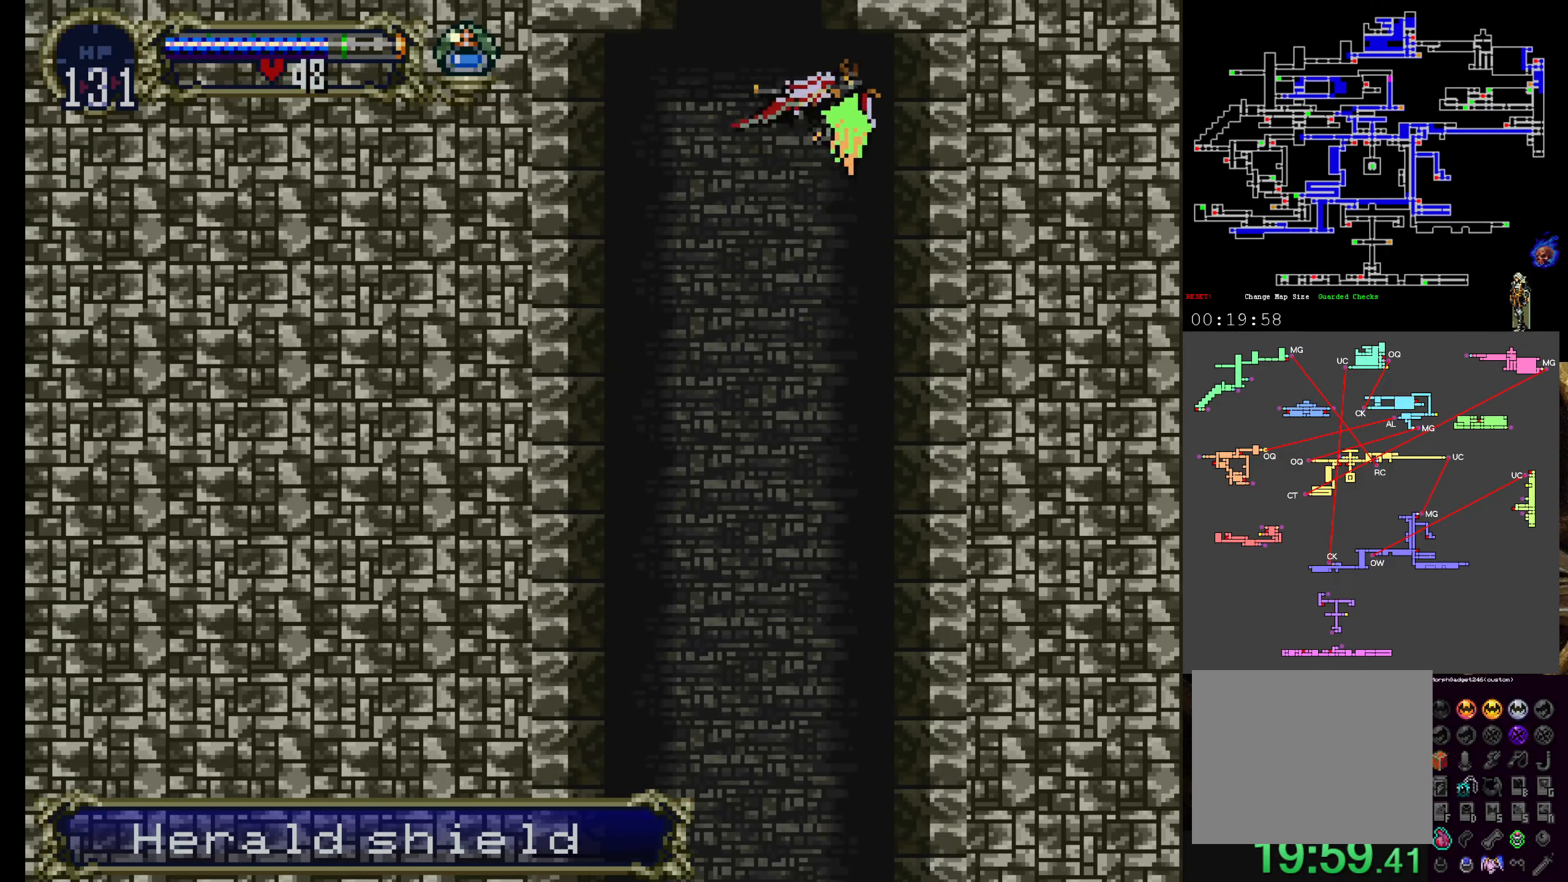
{"buttons": ["DPAD_UP"], "left_stick": "center", "events": [[33, "DPAD_LEFT", "down"], [150, "DPAD_LEFT", "up"]]}
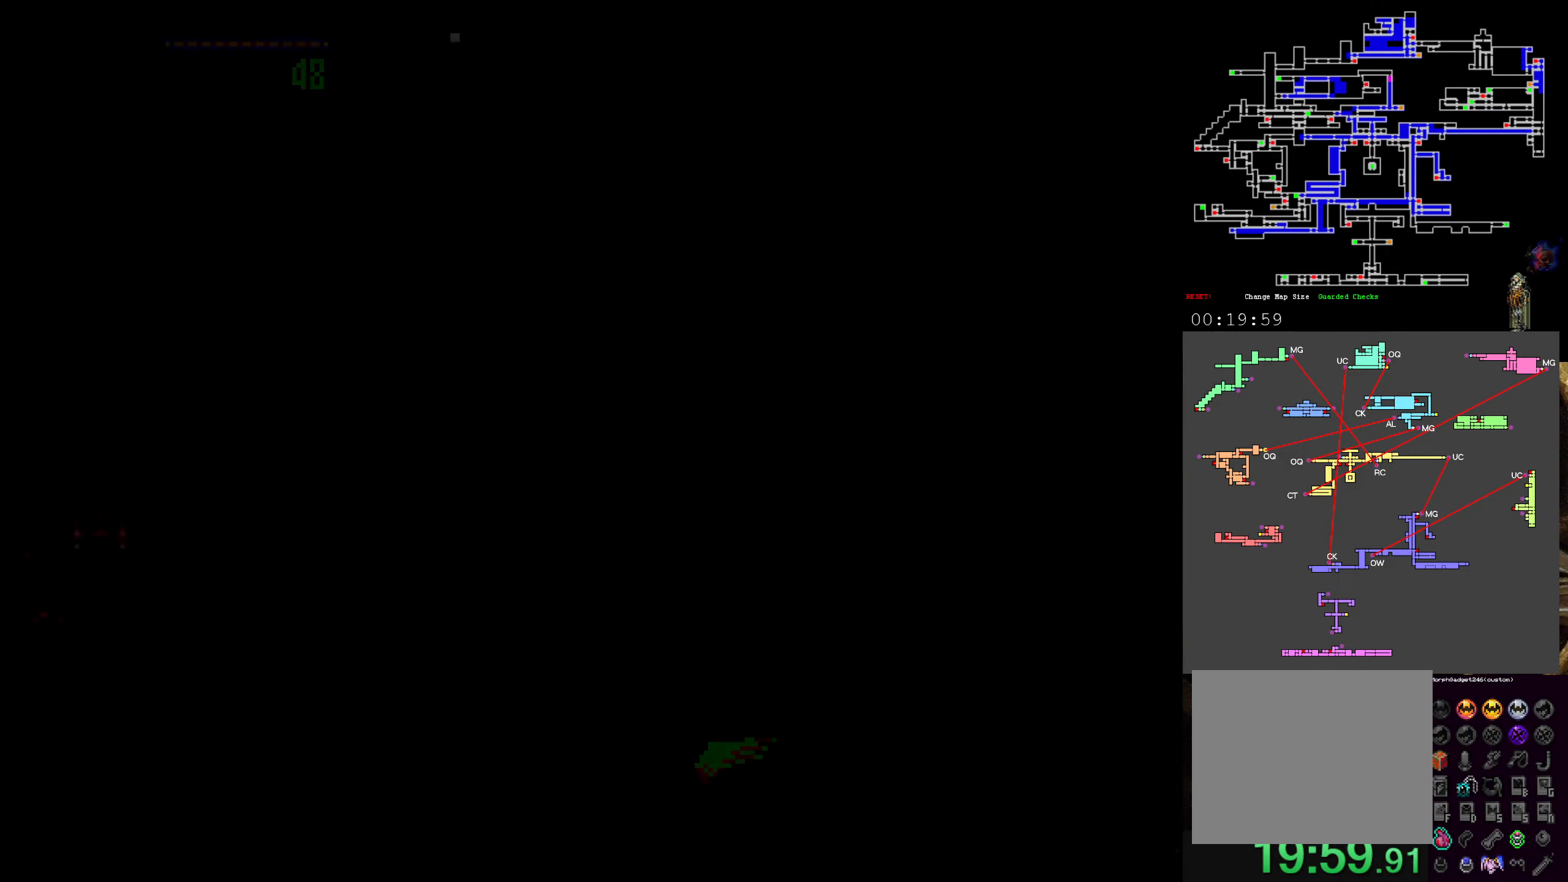
{"buttons": ["A", "DPAD_RIGHT"], "left_stick": "center", "events": [[67, "DPAD_UP", "up"], [400, "A", "down"], [417, "DPAD_UP", "down"], [500, "DPAD_RIGHT", "down"], [500, "DPAD_UP", "up"]]}
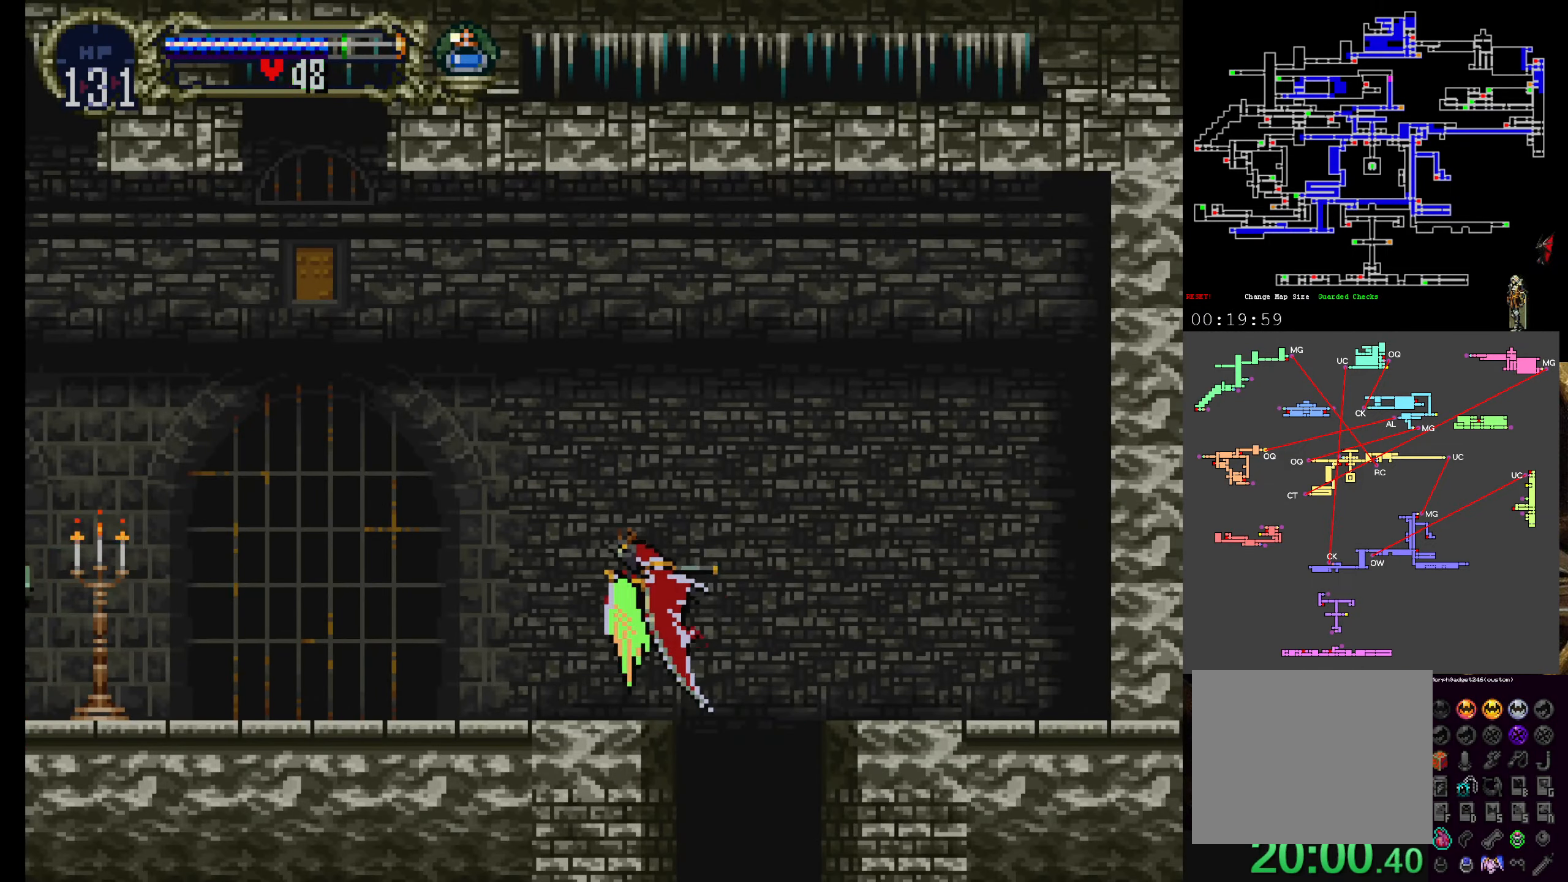
{"buttons": [], "left_stick": "center", "events": [[100, "DPAD_RIGHT", "up"], [133, "DPAD_LEFT", "down"], [217, "A", "up"], [267, "DPAD_LEFT", "up"]]}
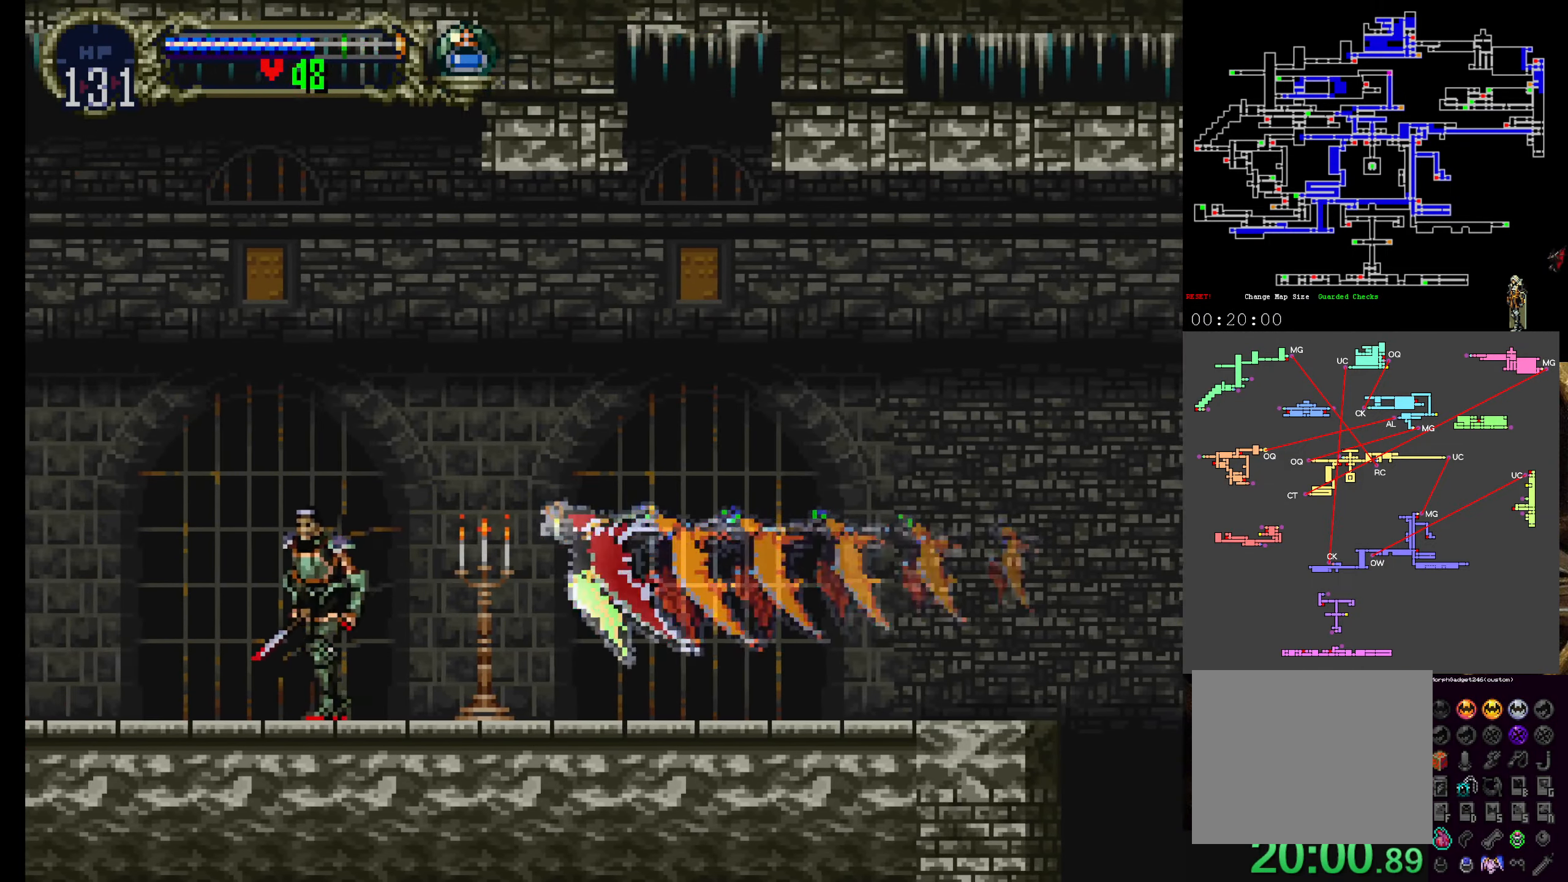
{"buttons": [], "left_stick": "center", "events": []}
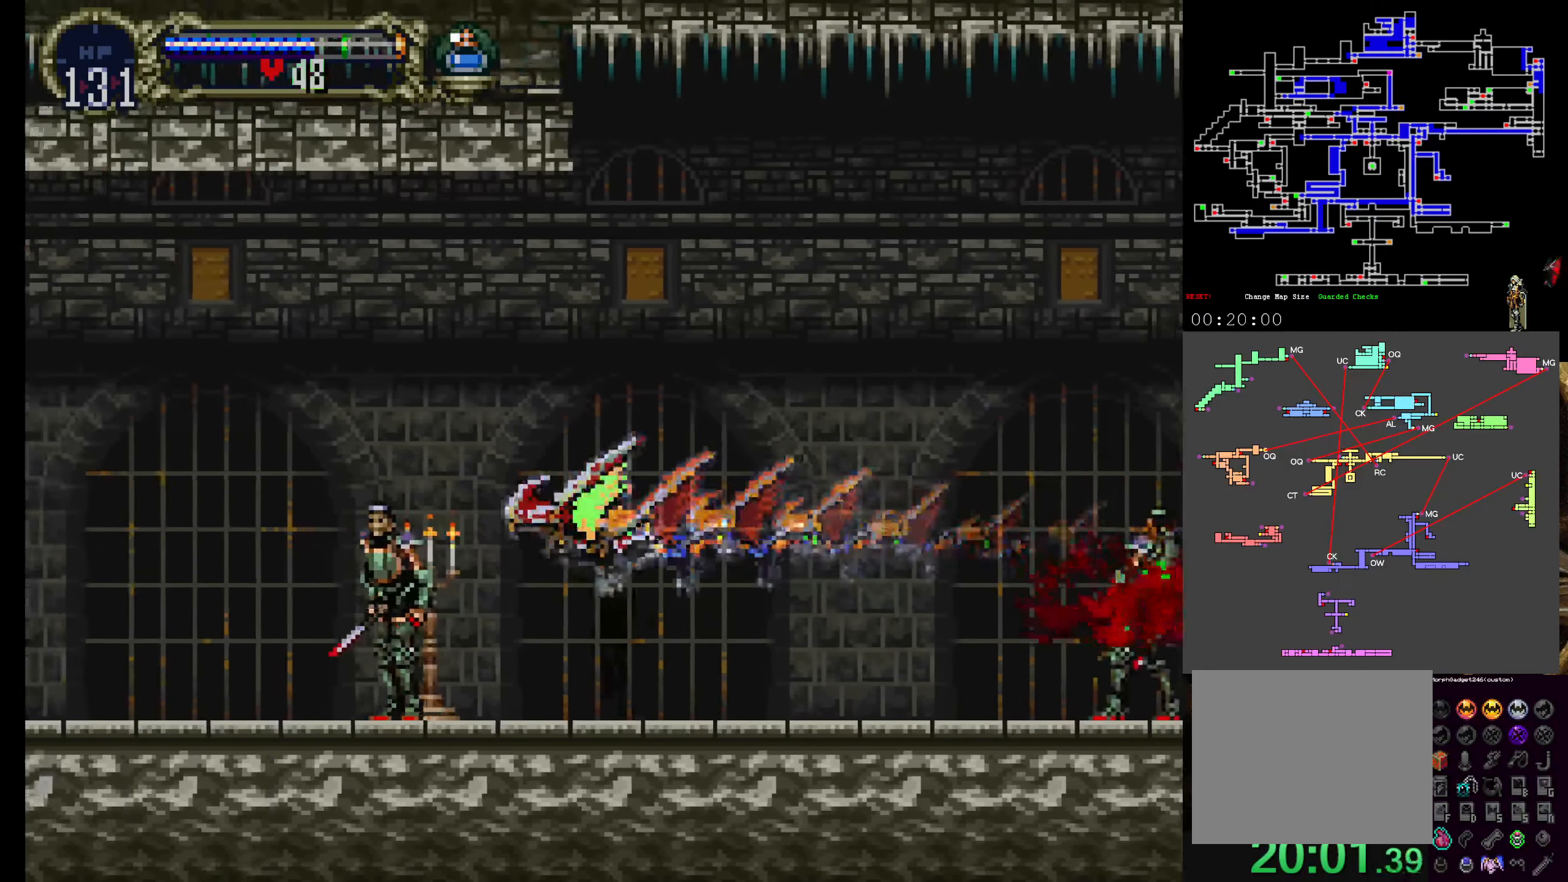
{"buttons": [], "left_stick": "center", "events": []}
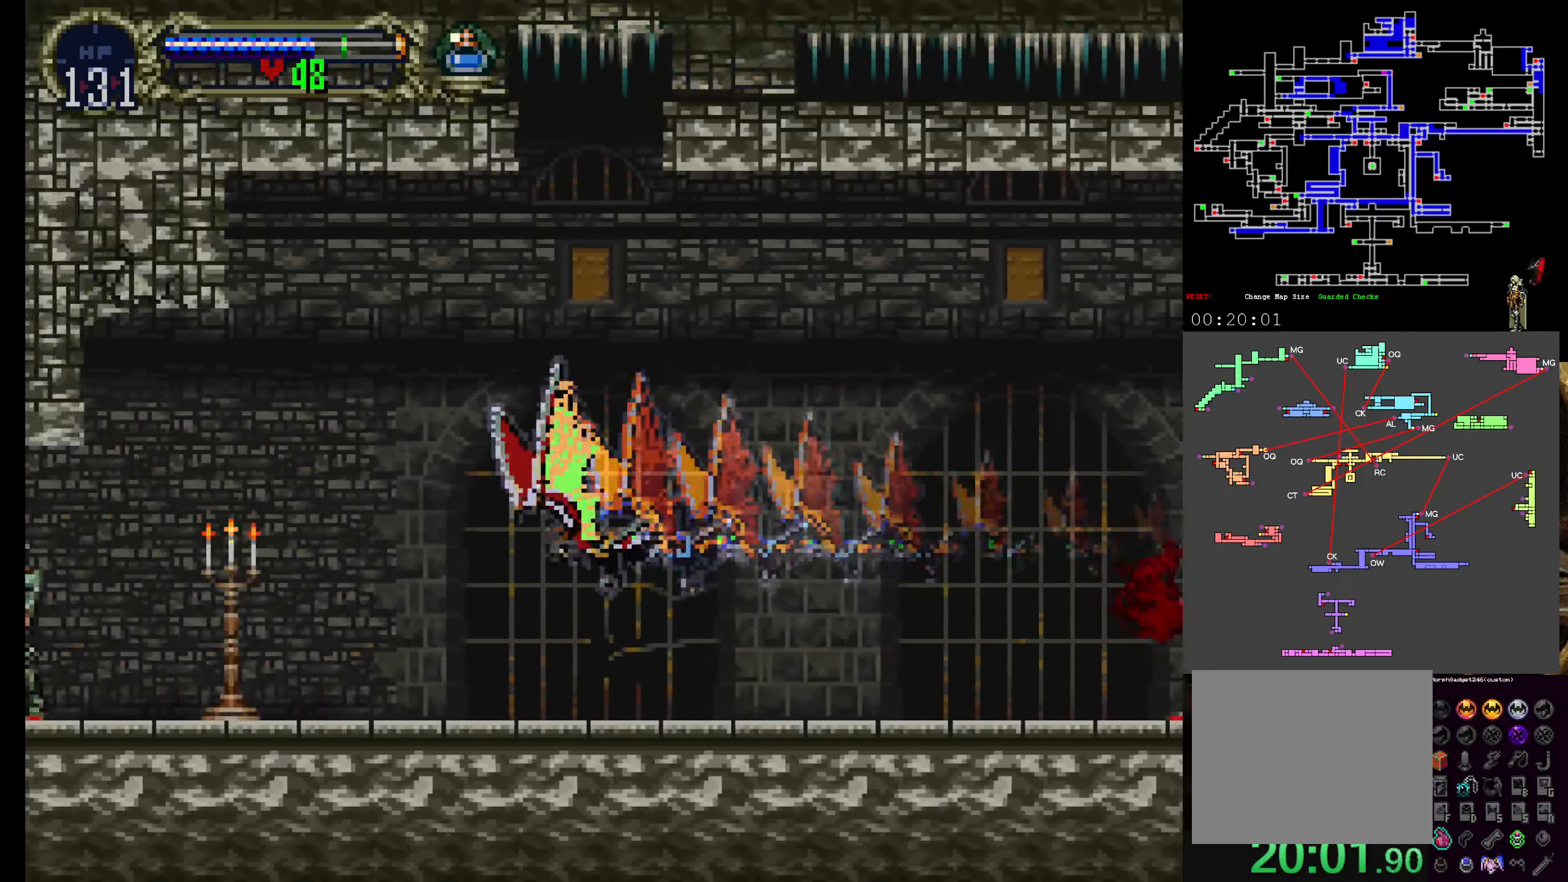
{"buttons": ["DPAD_UP"], "left_stick": "center", "events": [[384, "DPAD_UP", "down"]]}
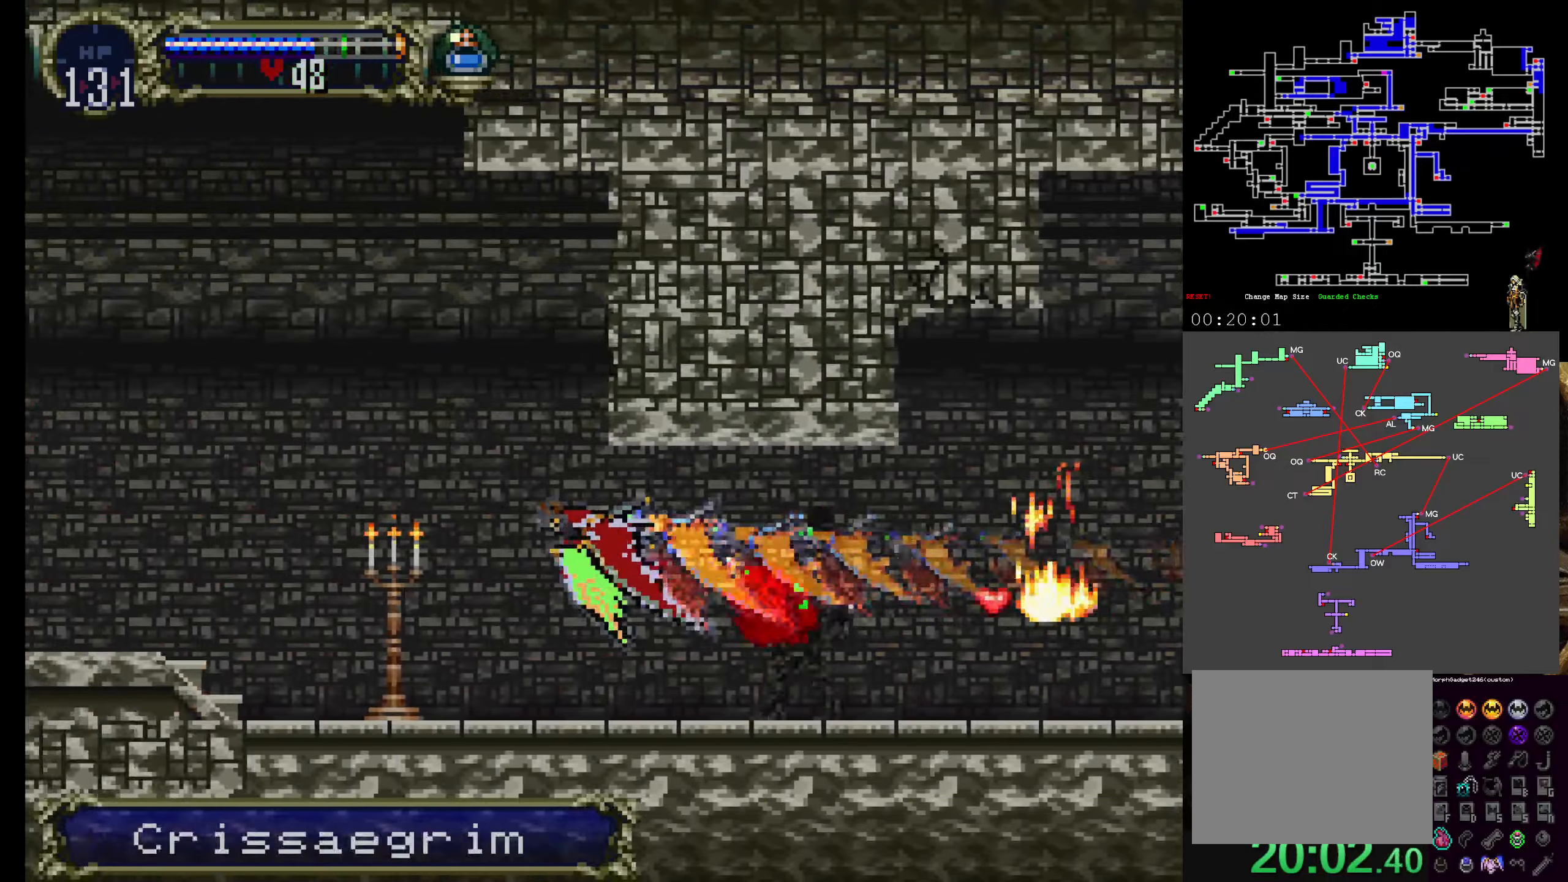
{"buttons": [], "left_stick": "center", "events": [[217, "DPAD_UP", "up"]]}
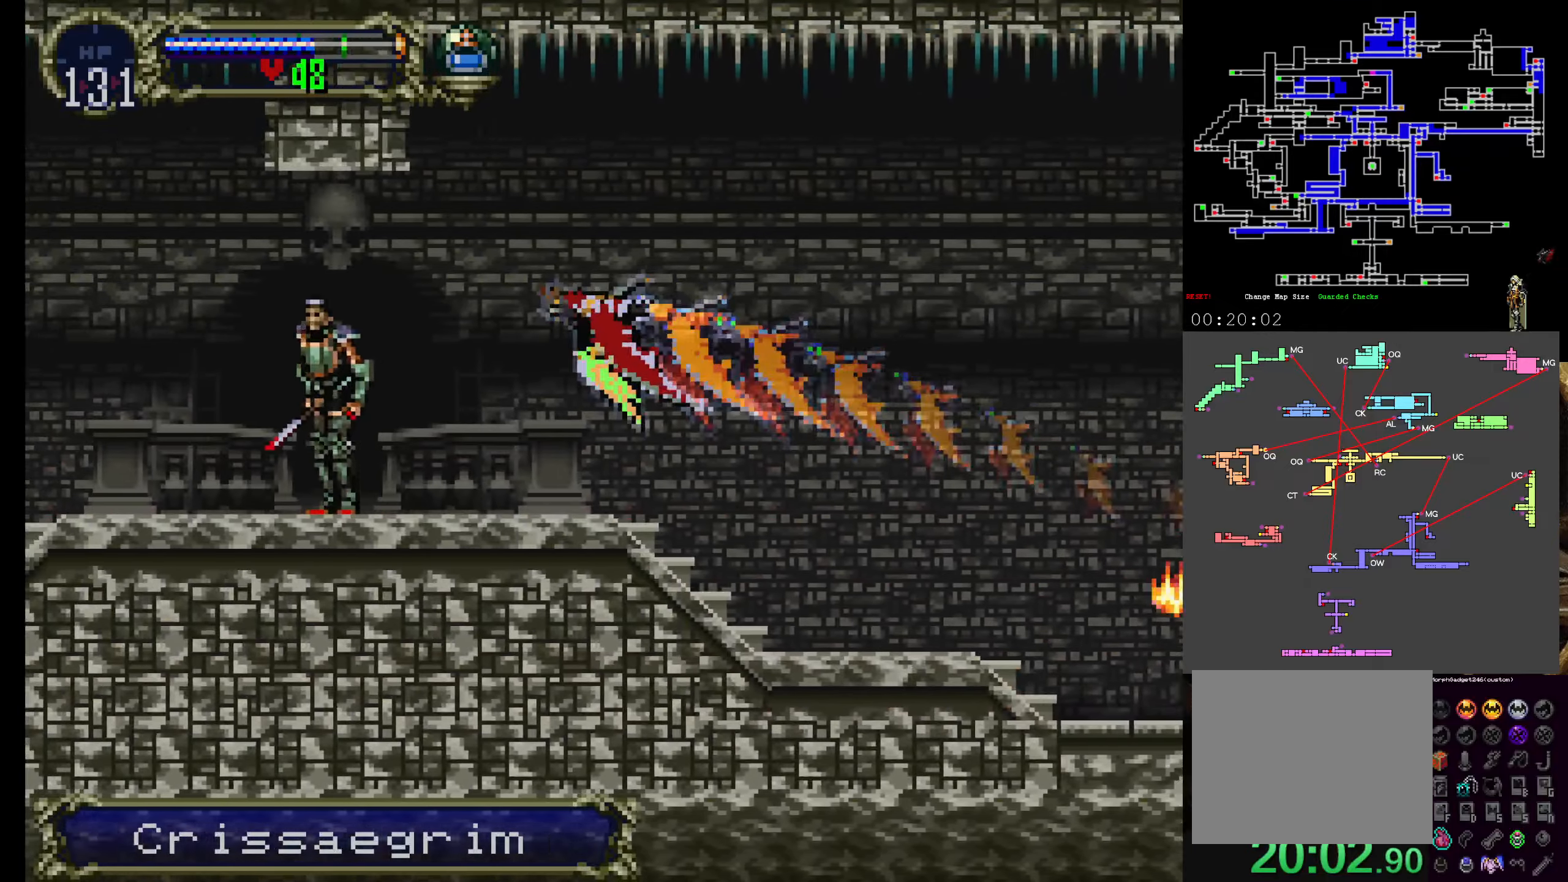
{"buttons": [], "left_stick": "center", "events": []}
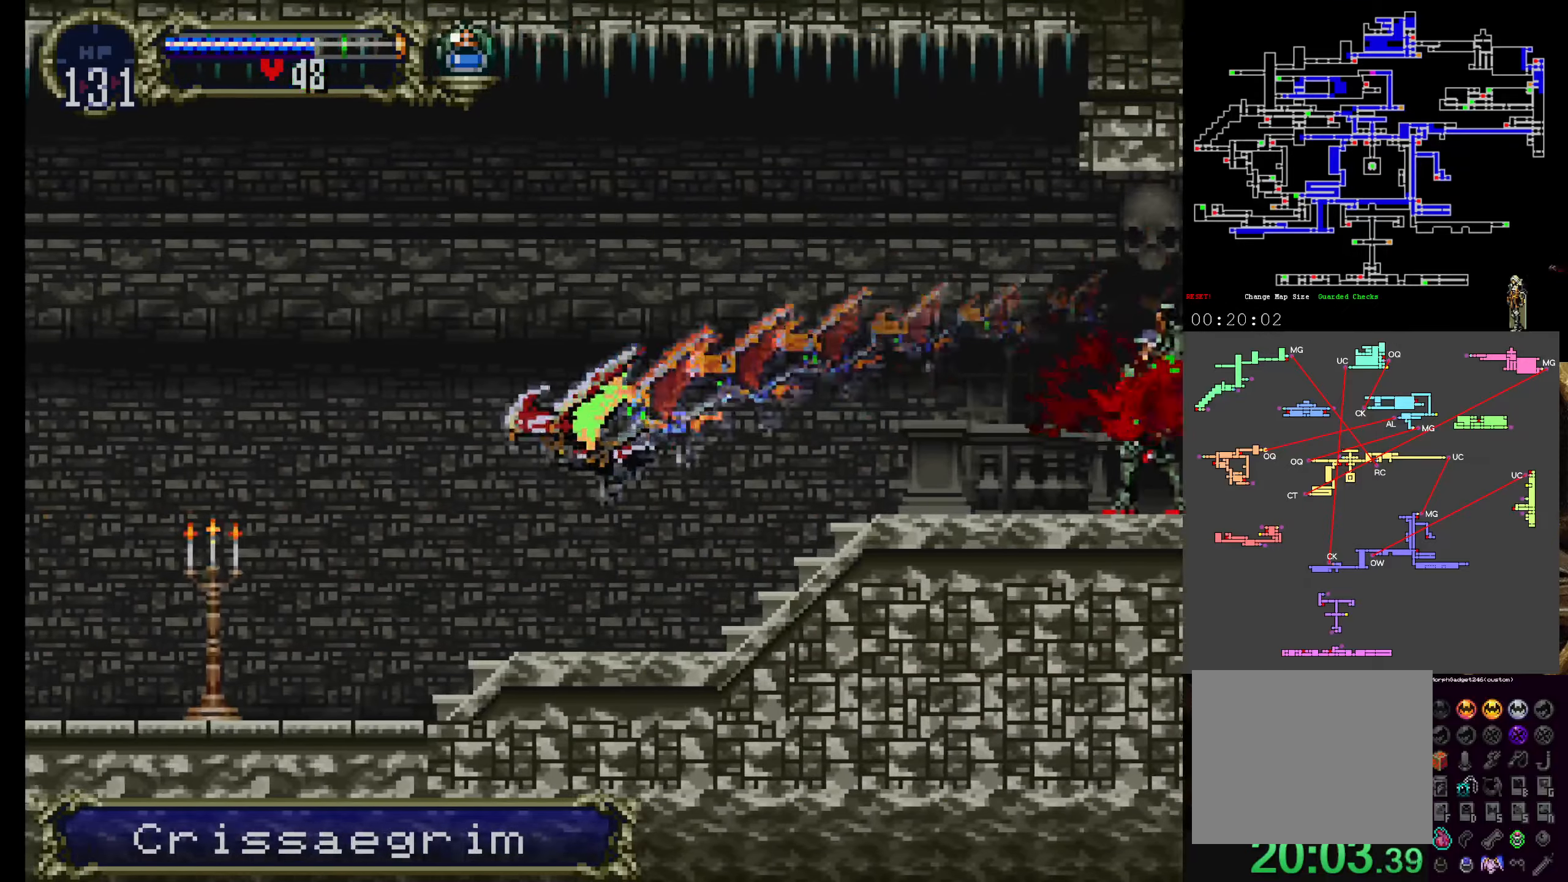
{"buttons": [], "left_stick": "center", "events": []}